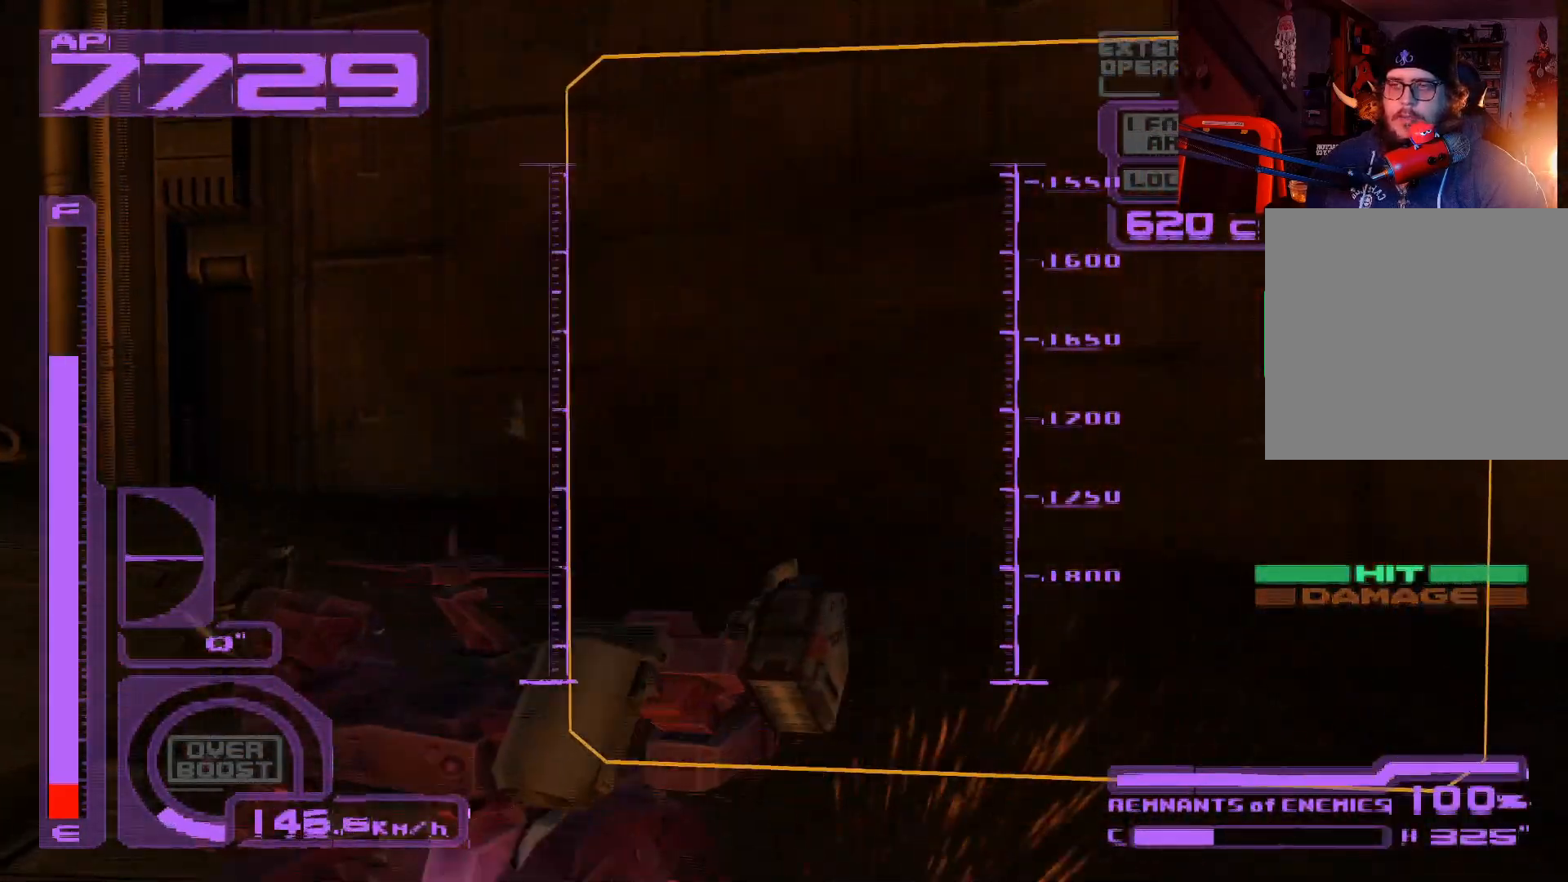
Gameplay with a controller (Xbox layout); each line is a JSON object with the inputs held at the frame after it. "events" lists button and stick changes between this image and that frame as [ms after this image, input, new state], when the widget could be followed in between.
{"buttons": ["X", "L1"], "left_stick": "down-right", "right_stick": "center", "events": [[83, "A", "down"], [200, "A", "up"]]}
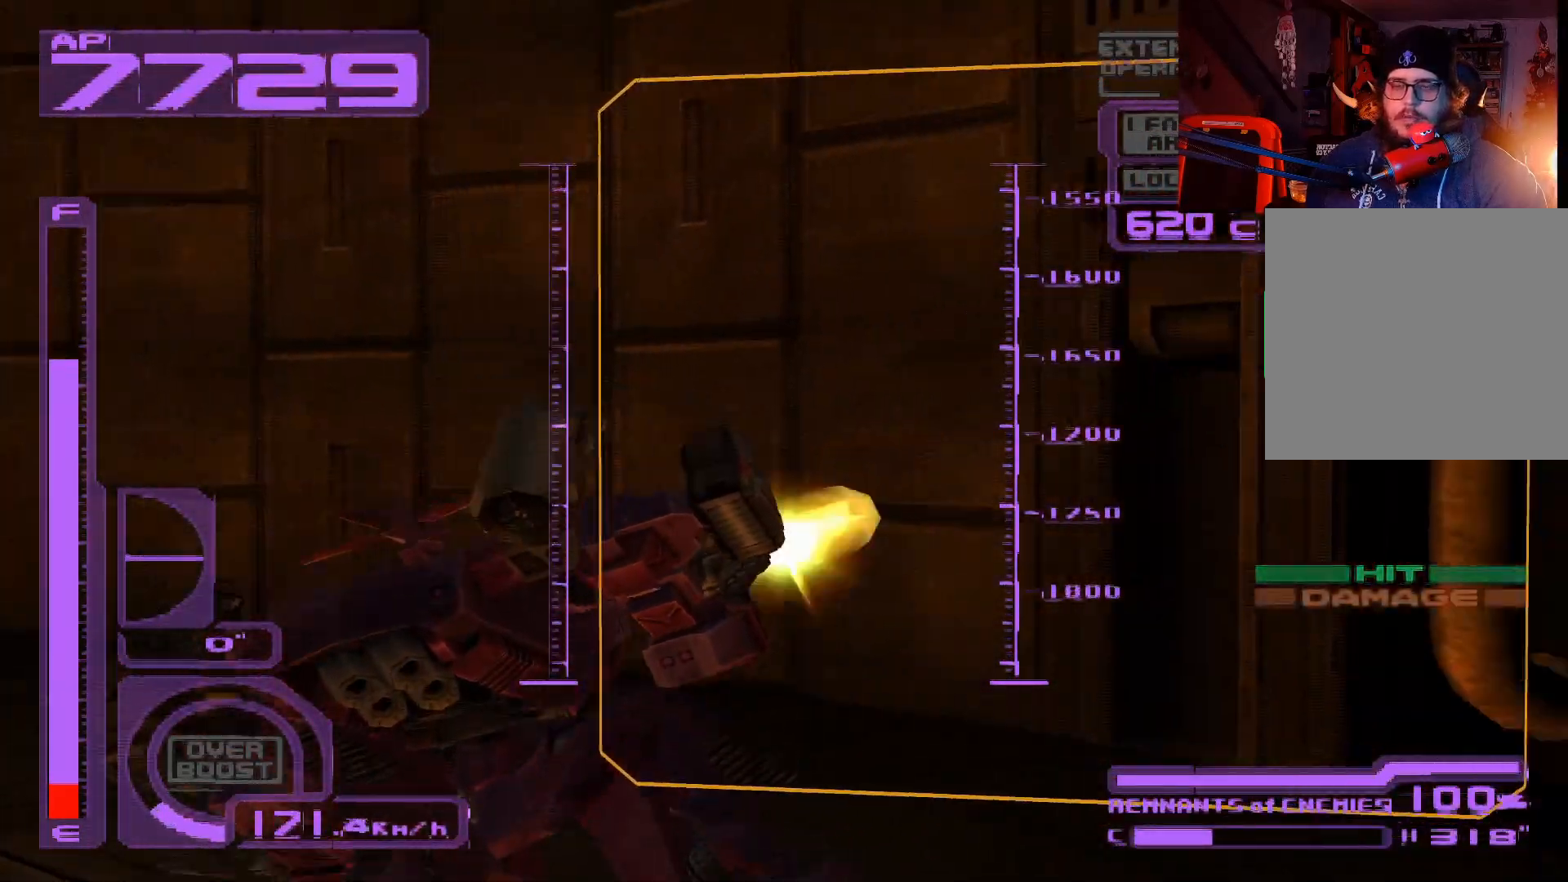
{"buttons": ["A", "X", "L1"], "left_stick": "right", "right_stick": "center", "events": [[100, "left_stick", "right"], [467, "A", "down"]]}
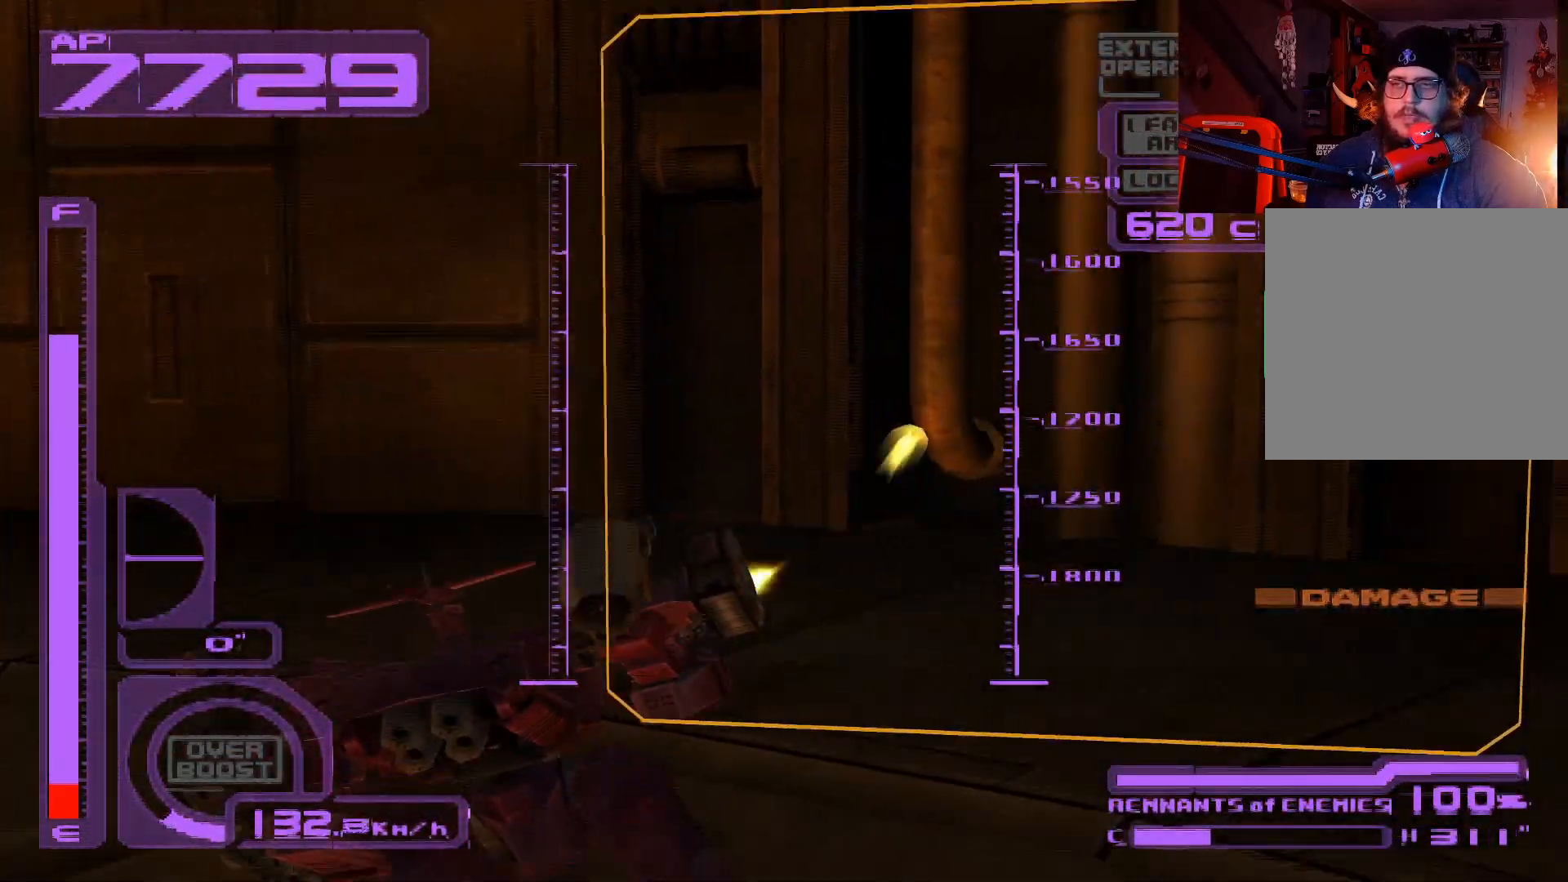
{"buttons": ["X", "L1"], "left_stick": "down-right", "right_stick": "center", "events": [[167, "A", "up"], [267, "A", "down"], [300, "left_stick", "down-right"], [433, "A", "up"]]}
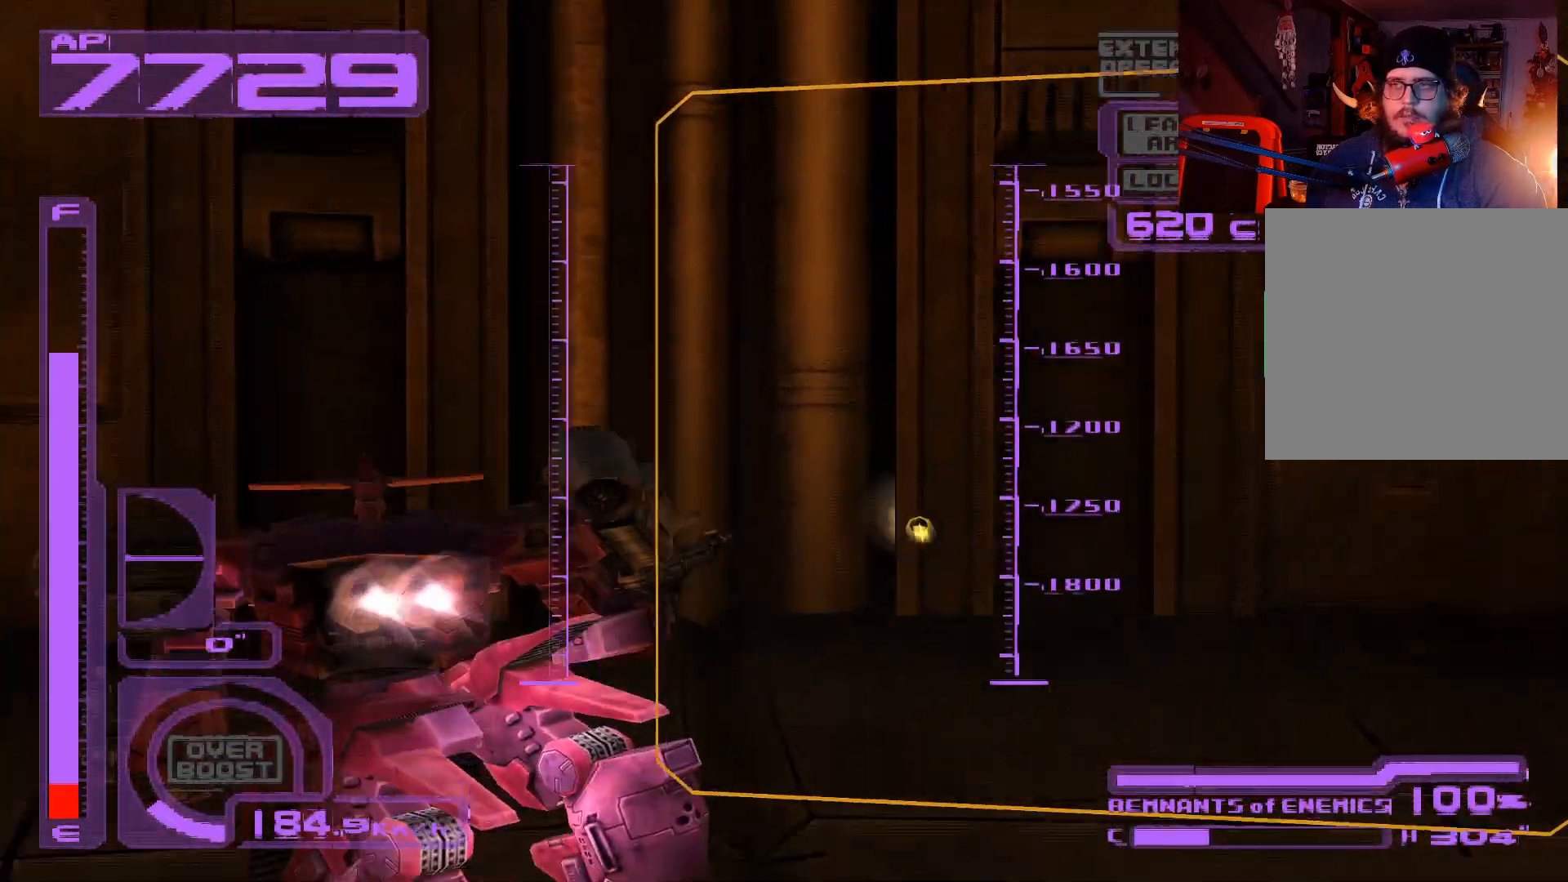
{"buttons": ["X", "L1"], "left_stick": "down-right", "right_stick": "center", "events": []}
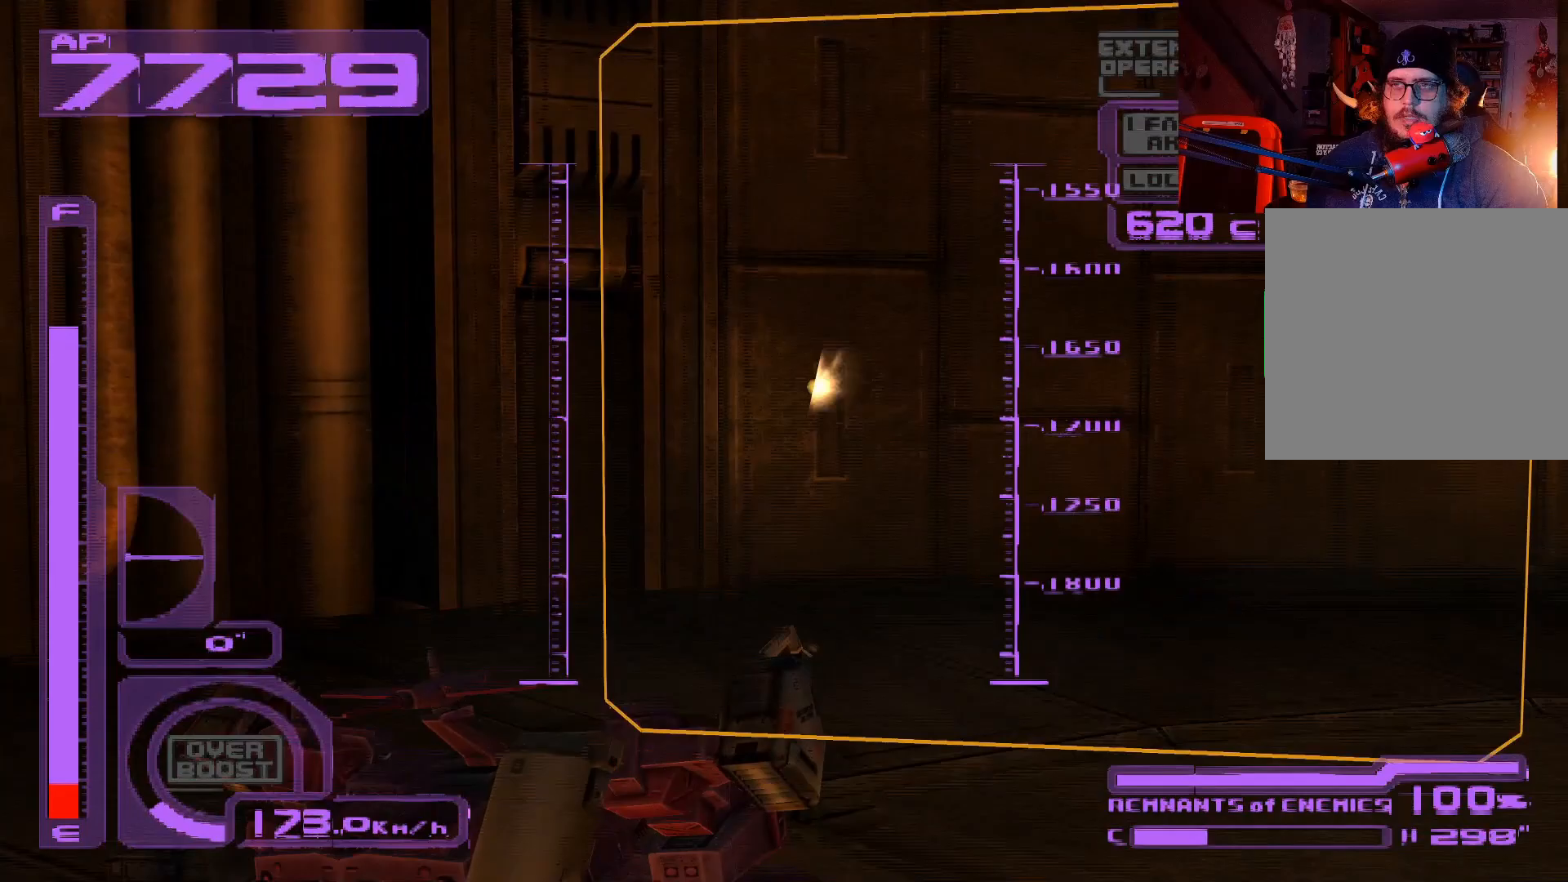
{"buttons": ["A", "X", "L1"], "left_stick": "down-right", "right_stick": "center", "events": [[150, "A", "down"], [317, "A", "up"], [383, "A", "down"]]}
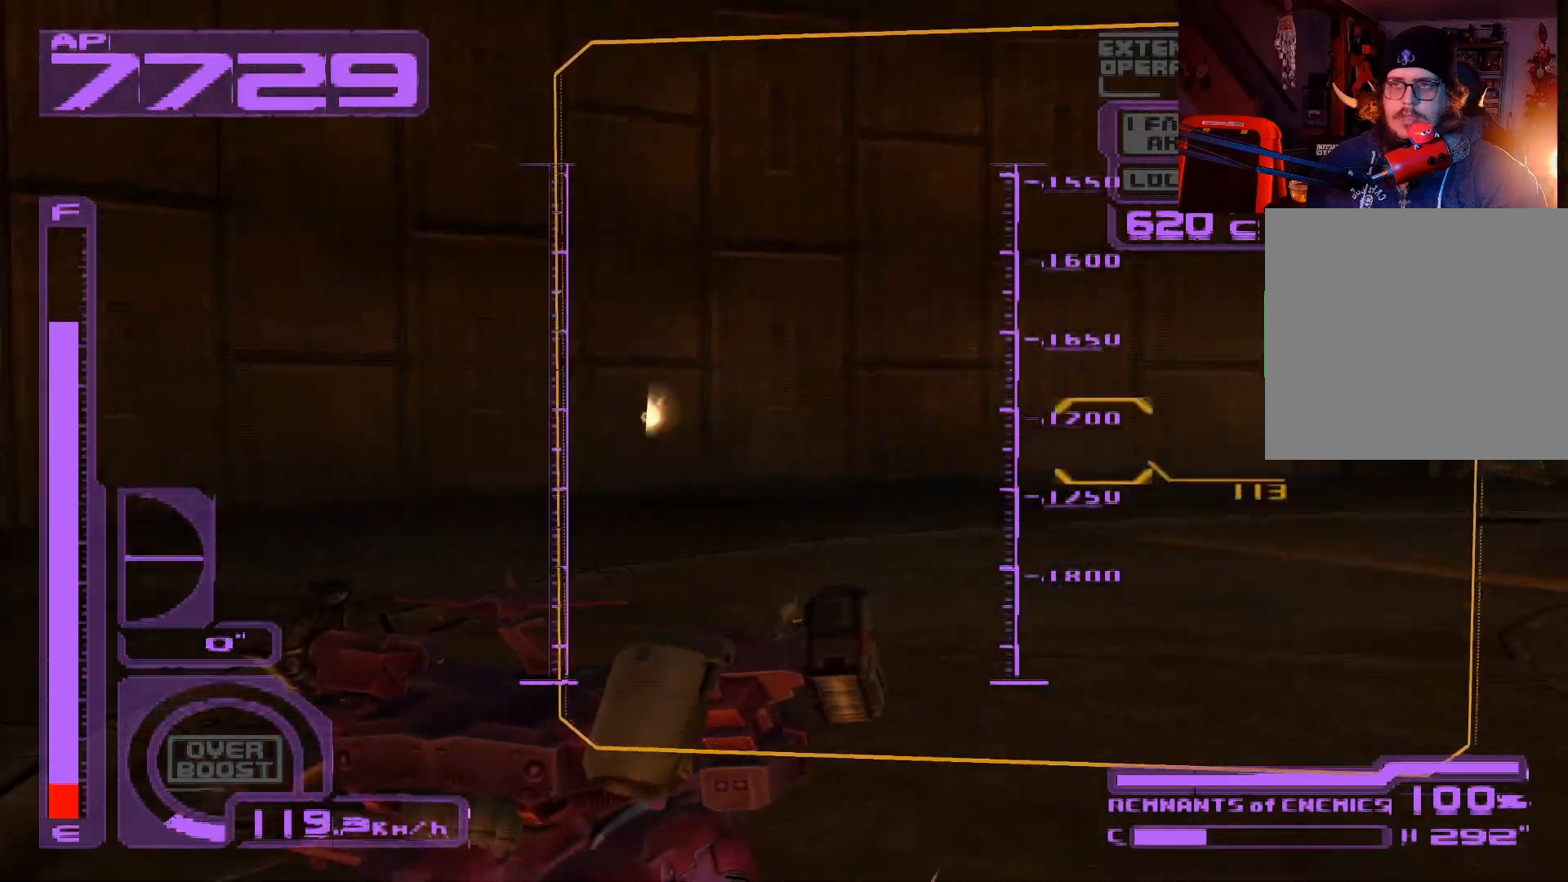
{"buttons": ["X", "L1"], "left_stick": "center", "right_stick": "center", "events": [[17, "A", "up"], [133, "left_stick", "right"], [400, "left_stick", "center"]]}
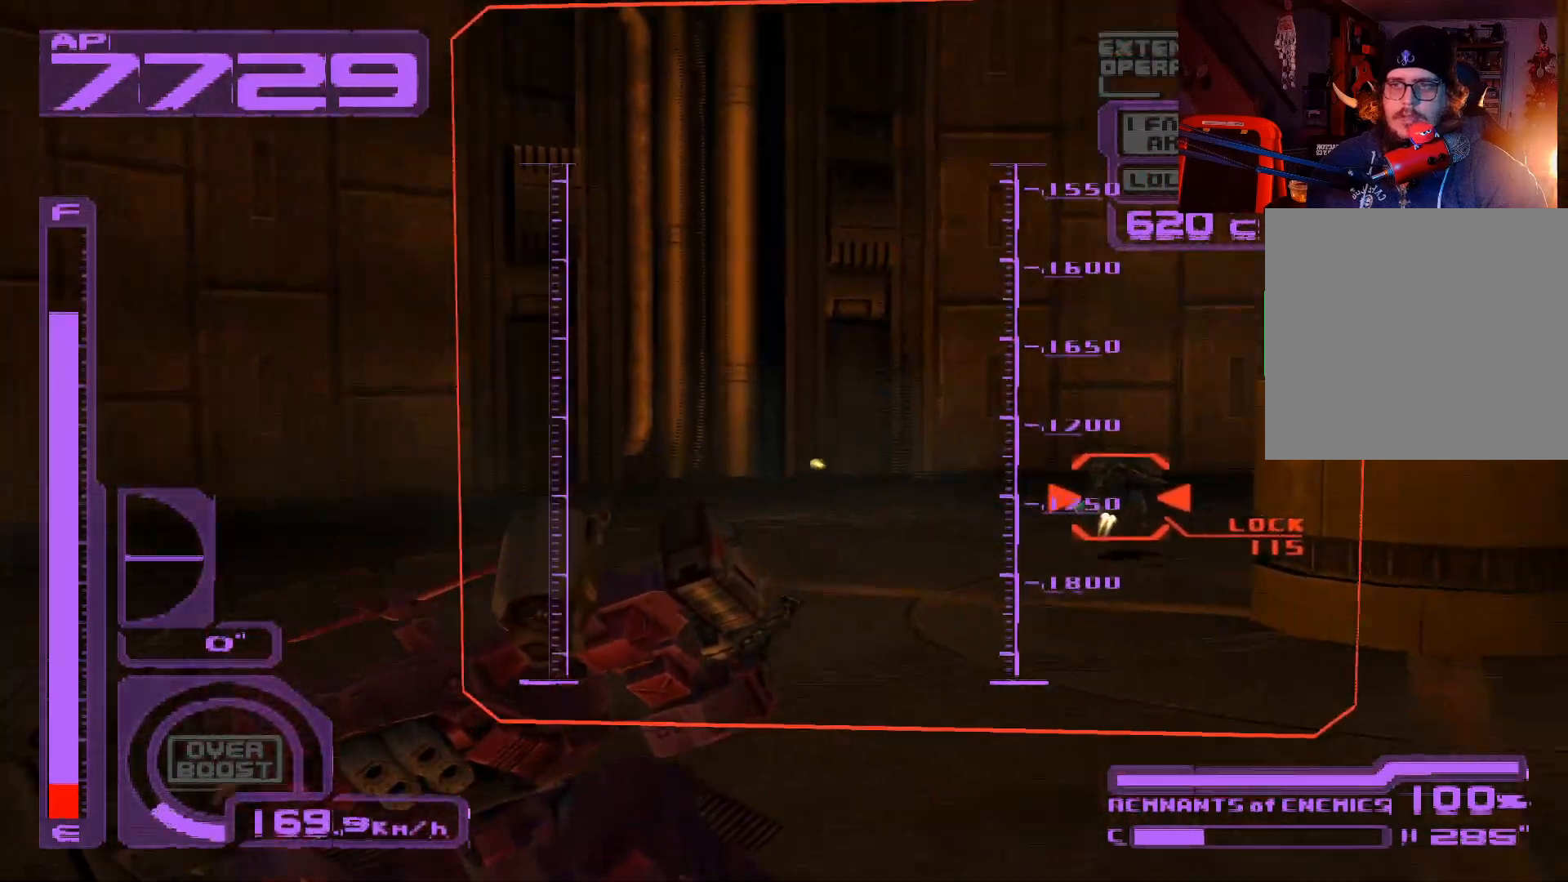
{"buttons": ["X", "L1"], "left_stick": "right", "right_stick": "center", "events": [[17, "left_stick", "right"], [67, "A", "down"], [250, "A", "up"], [367, "A", "down"], [500, "A", "up"]]}
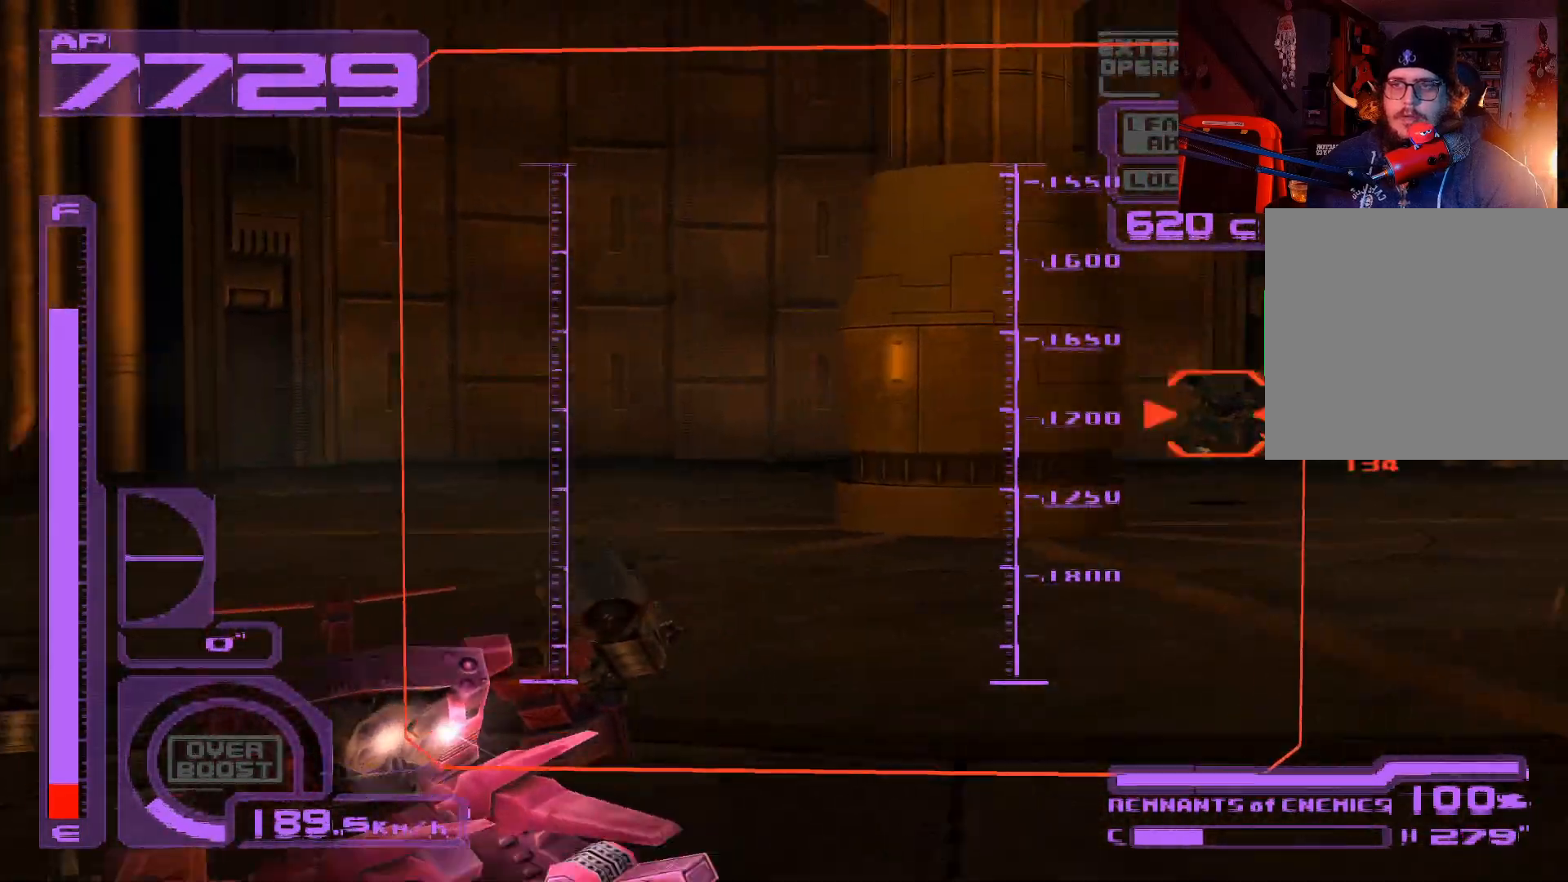
{"buttons": ["X", "L1"], "left_stick": "right", "right_stick": "center", "events": [[100, "A", "down"], [200, "A", "up"], [300, "A", "down"], [400, "A", "up"]]}
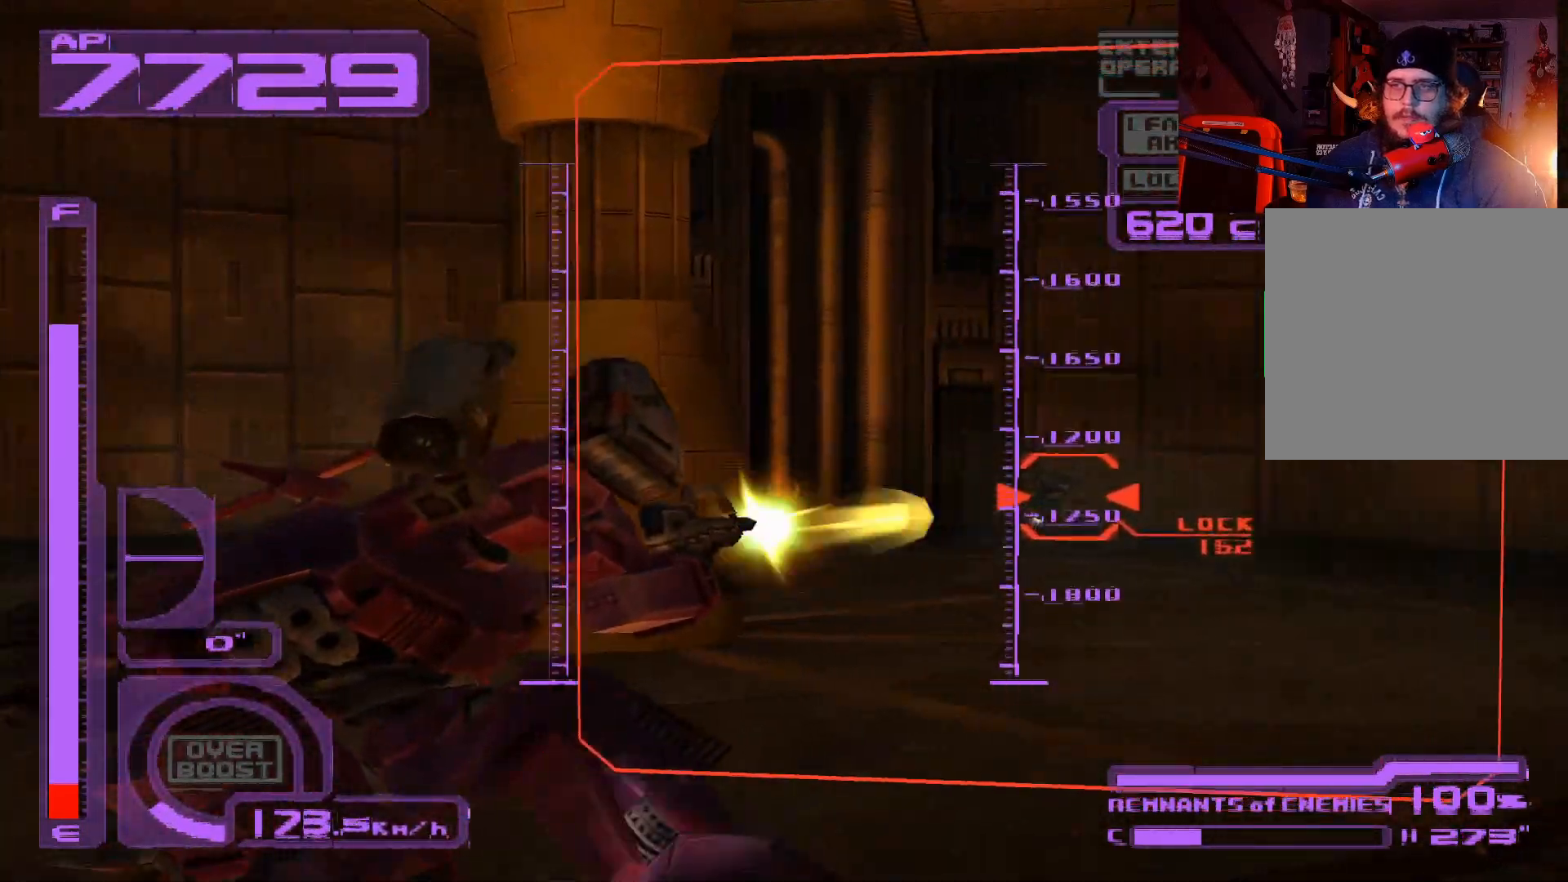
{"buttons": ["A", "X", "L1"], "left_stick": "right", "right_stick": "center", "events": [[17, "left_stick", "center"], [250, "A", "down"], [267, "left_stick", "right"], [400, "A", "up"], [417, "A", "down"]]}
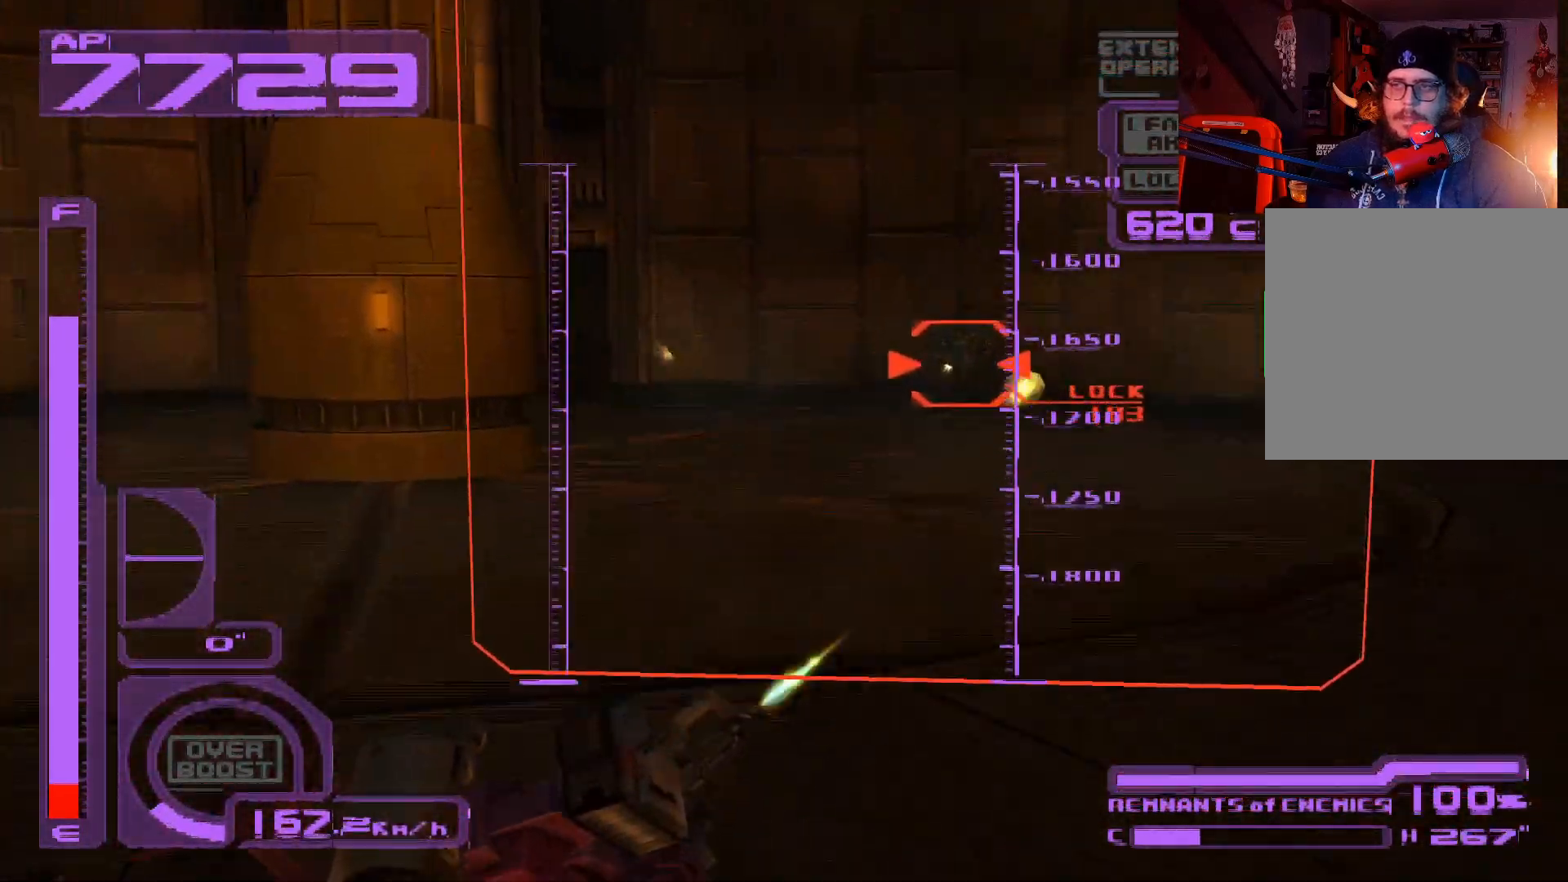
{"buttons": ["A", "X", "L1"], "left_stick": "center", "right_stick": "center", "events": [[67, "A", "up"], [67, "left_stick", "center"], [183, "A", "down"], [267, "left_stick", "right"], [300, "A", "up"], [417, "A", "down"], [483, "left_stick", "center"]]}
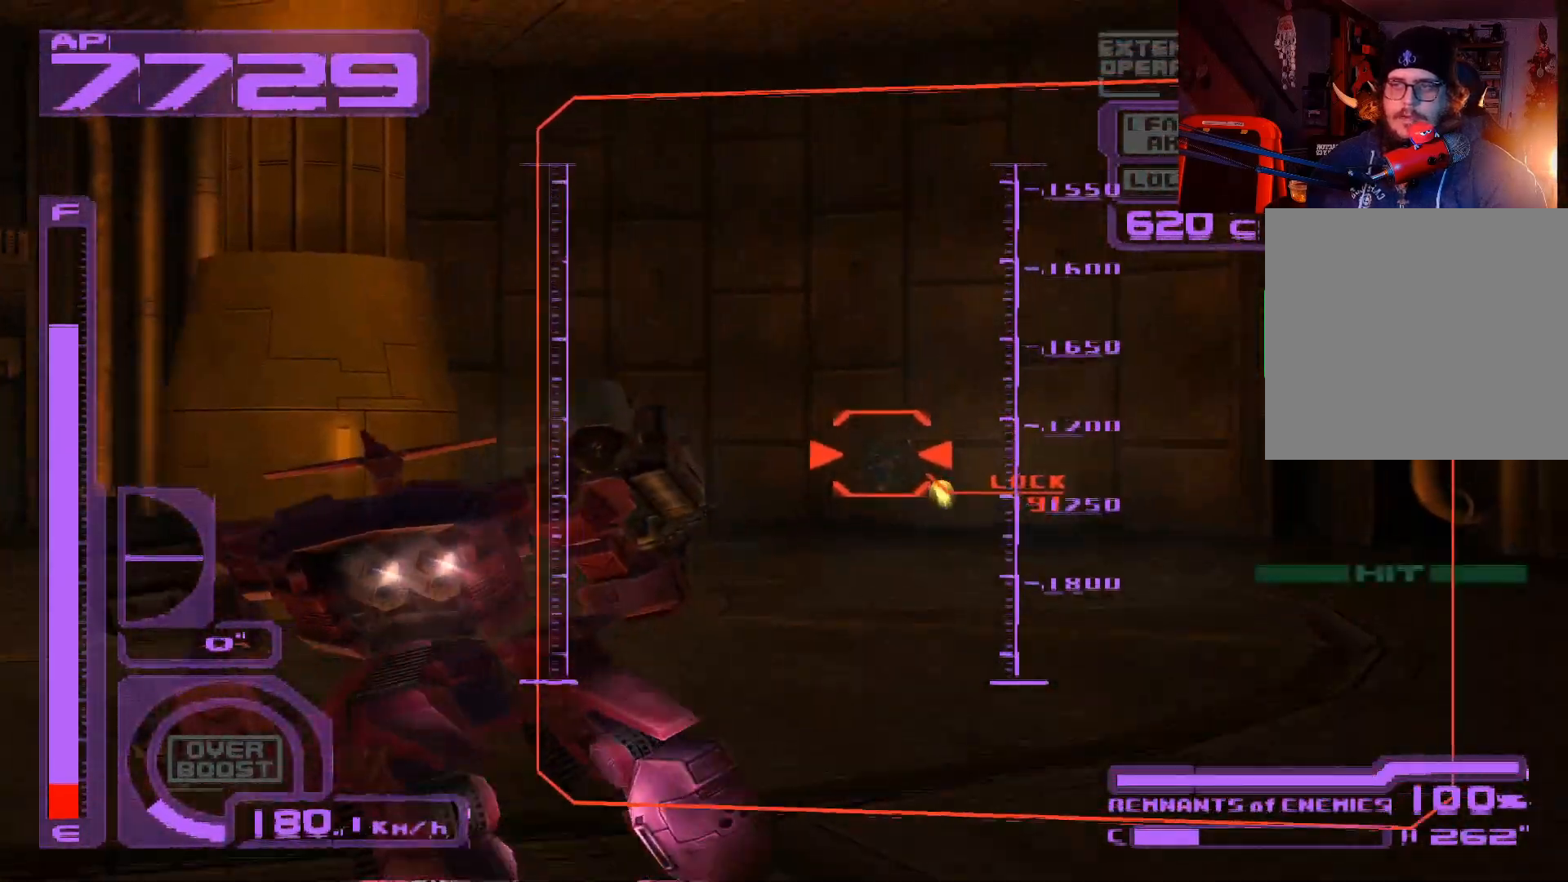
{"buttons": ["X", "L1"], "left_stick": "center", "right_stick": "center", "events": [[33, "A", "up"], [217, "left_stick", "right"], [267, "A", "down"], [367, "left_stick", "center"], [450, "A", "up"]]}
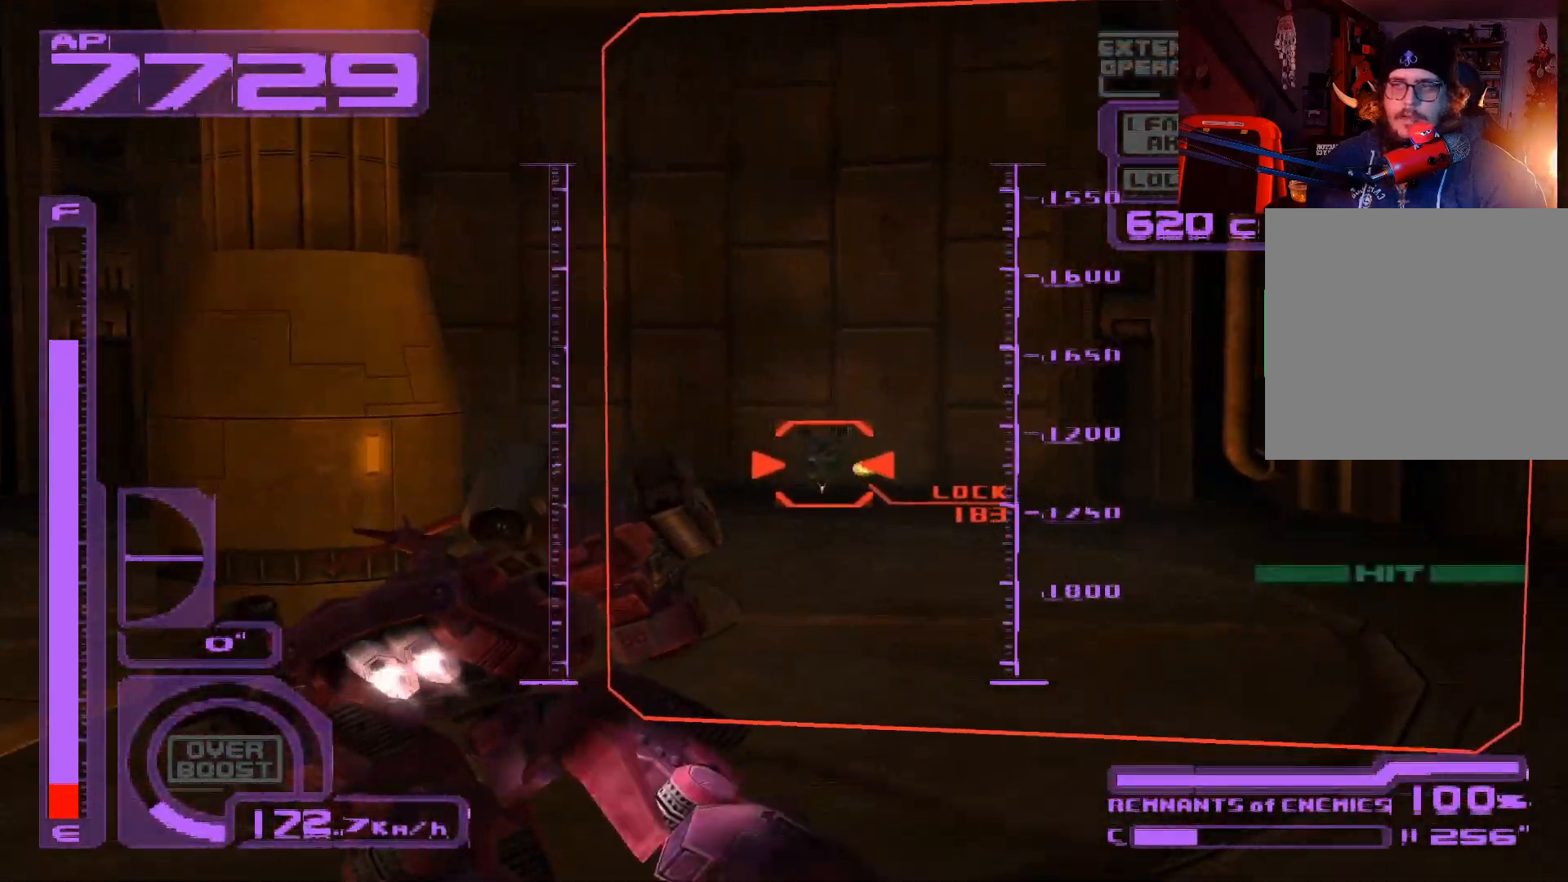
{"buttons": ["A", "X", "L1"], "left_stick": "right", "right_stick": "center", "events": [[33, "left_stick", "left"], [83, "A", "down"], [117, "left_stick", "center"], [217, "A", "up"], [317, "A", "down"], [383, "left_stick", "right"], [400, "A", "up"], [500, "A", "down"]]}
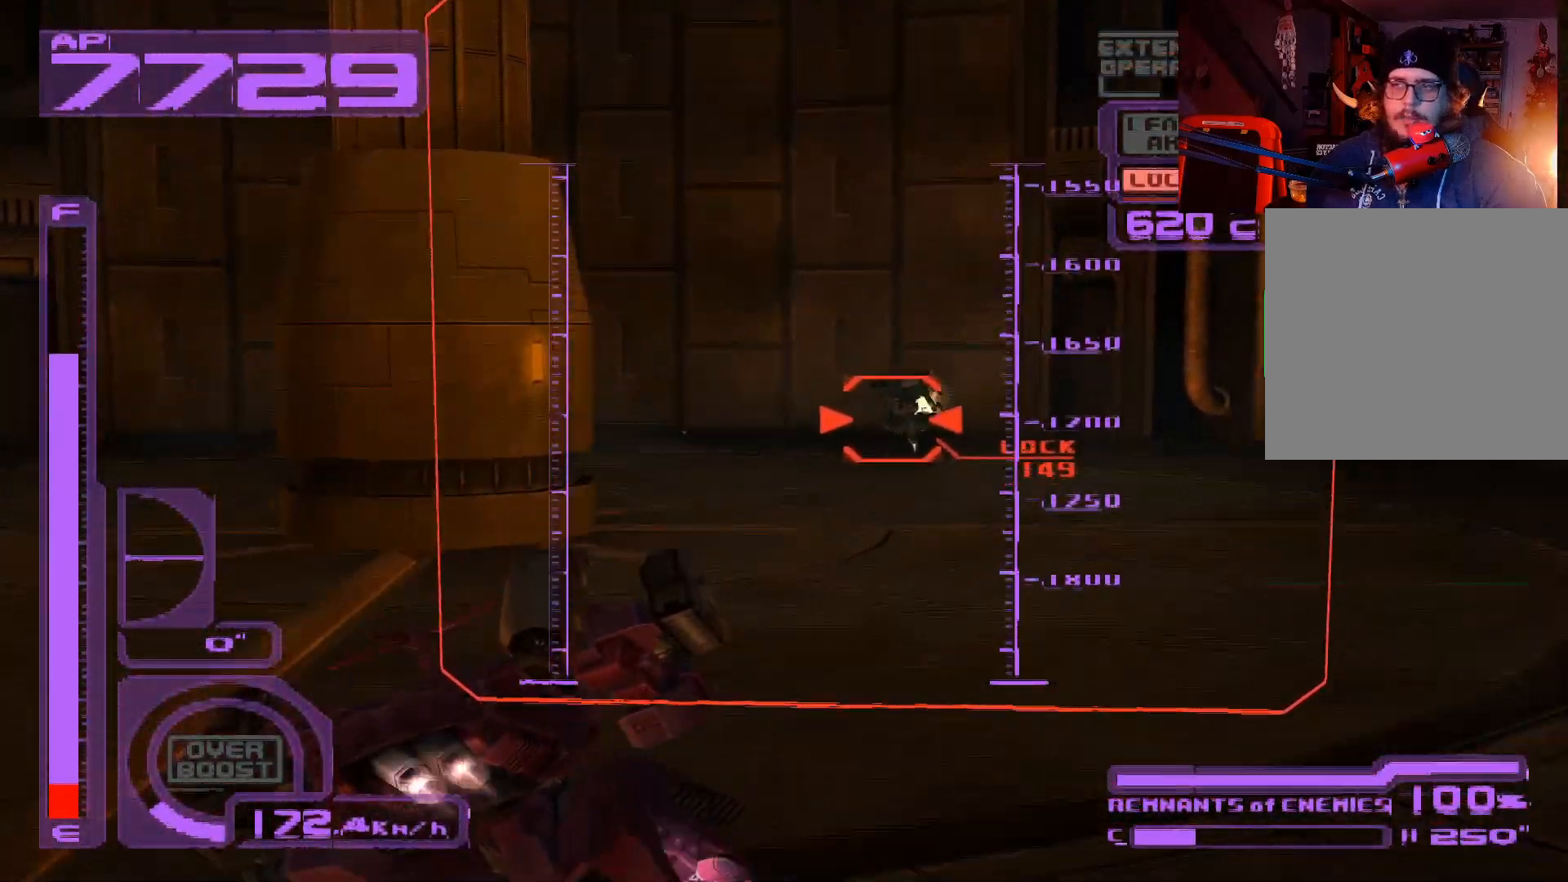
{"buttons": ["A", "X", "L1"], "left_stick": "left", "right_stick": "center", "events": [[100, "A", "up"], [133, "left_stick", "center"], [183, "A", "down"], [283, "A", "up"], [450, "A", "down"], [450, "left_stick", "left"]]}
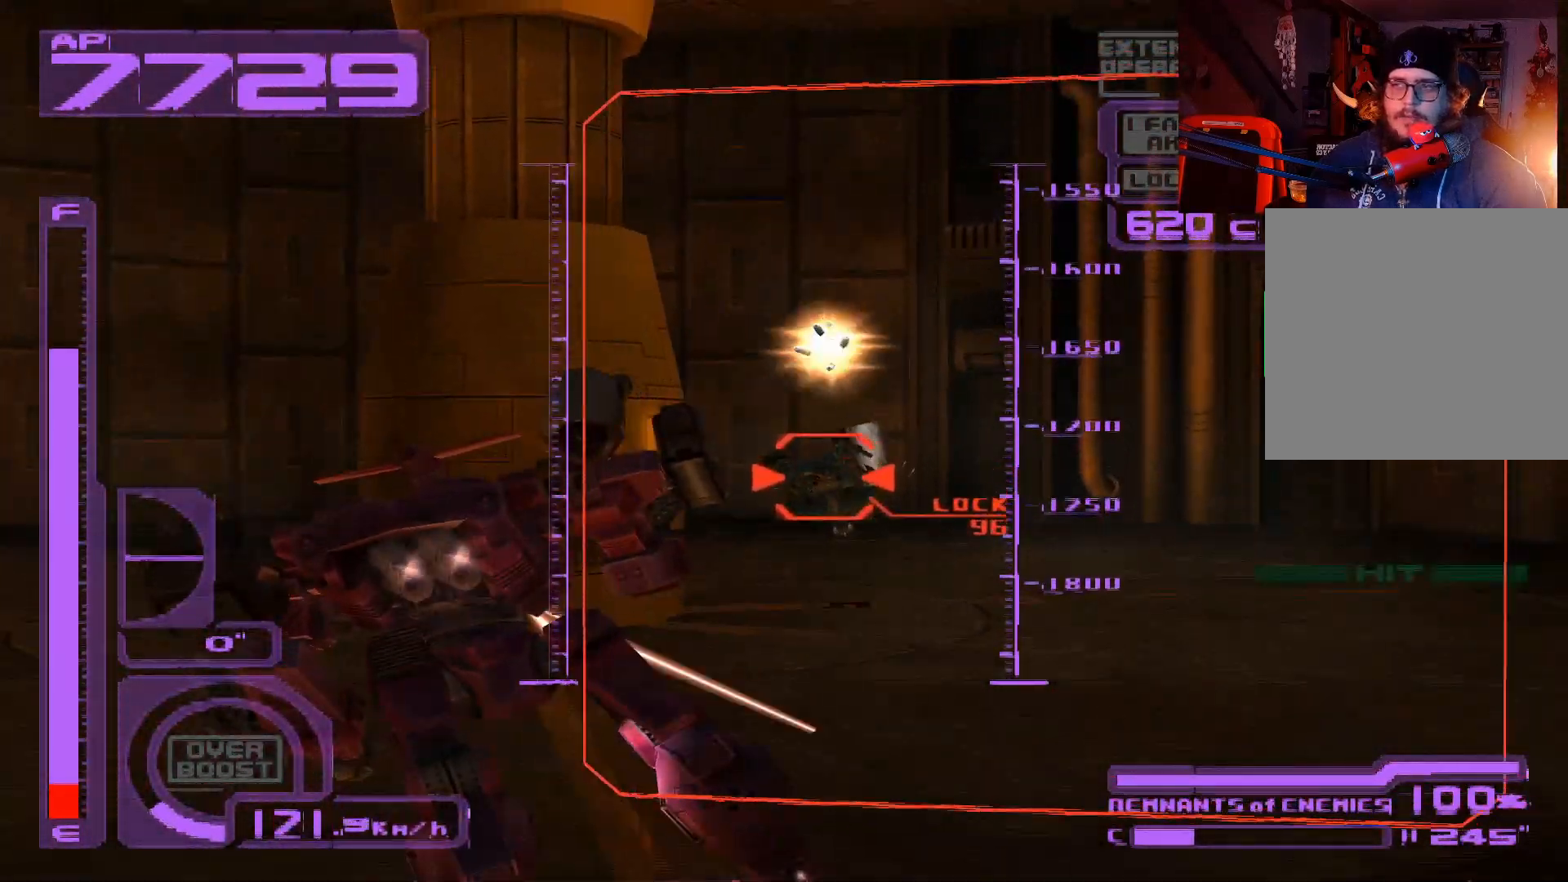
{"buttons": ["A", "X", "L1"], "left_stick": "center", "right_stick": "center", "events": [[50, "left_stick", "center"], [67, "A", "up"], [100, "left_stick", "right"], [333, "A", "down"], [383, "left_stick", "center"]]}
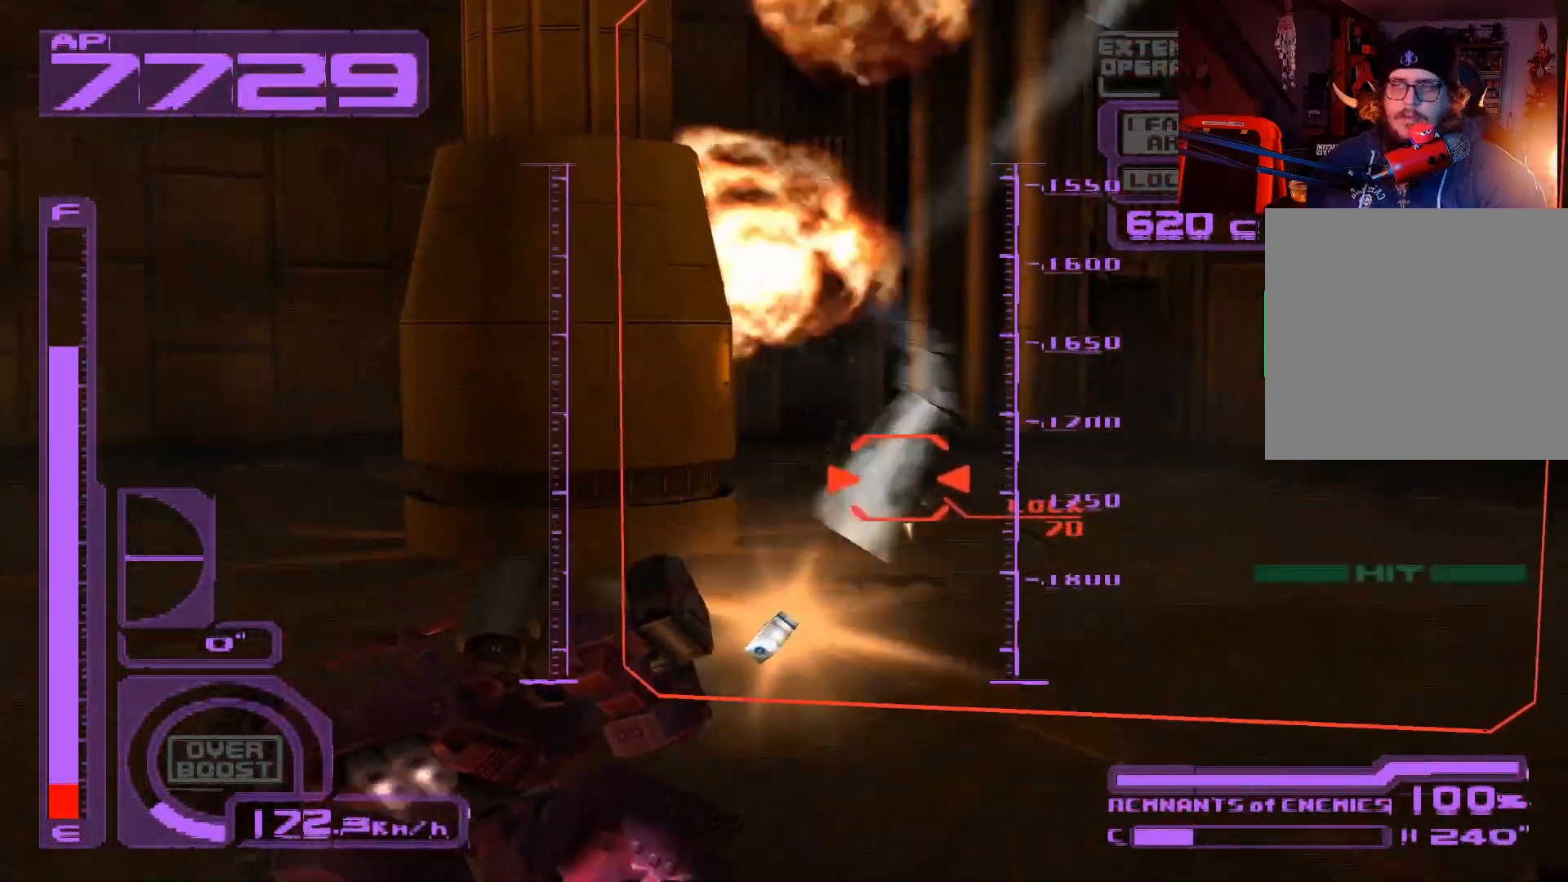
{"buttons": ["A", "X", "L1"], "left_stick": "down-right", "right_stick": "center", "events": [[17, "A", "up"], [50, "left_stick", "right"], [83, "A", "down"], [200, "A", "up"], [267, "A", "down"], [283, "left_stick", "down-right"], [383, "A", "up"], [450, "A", "down"]]}
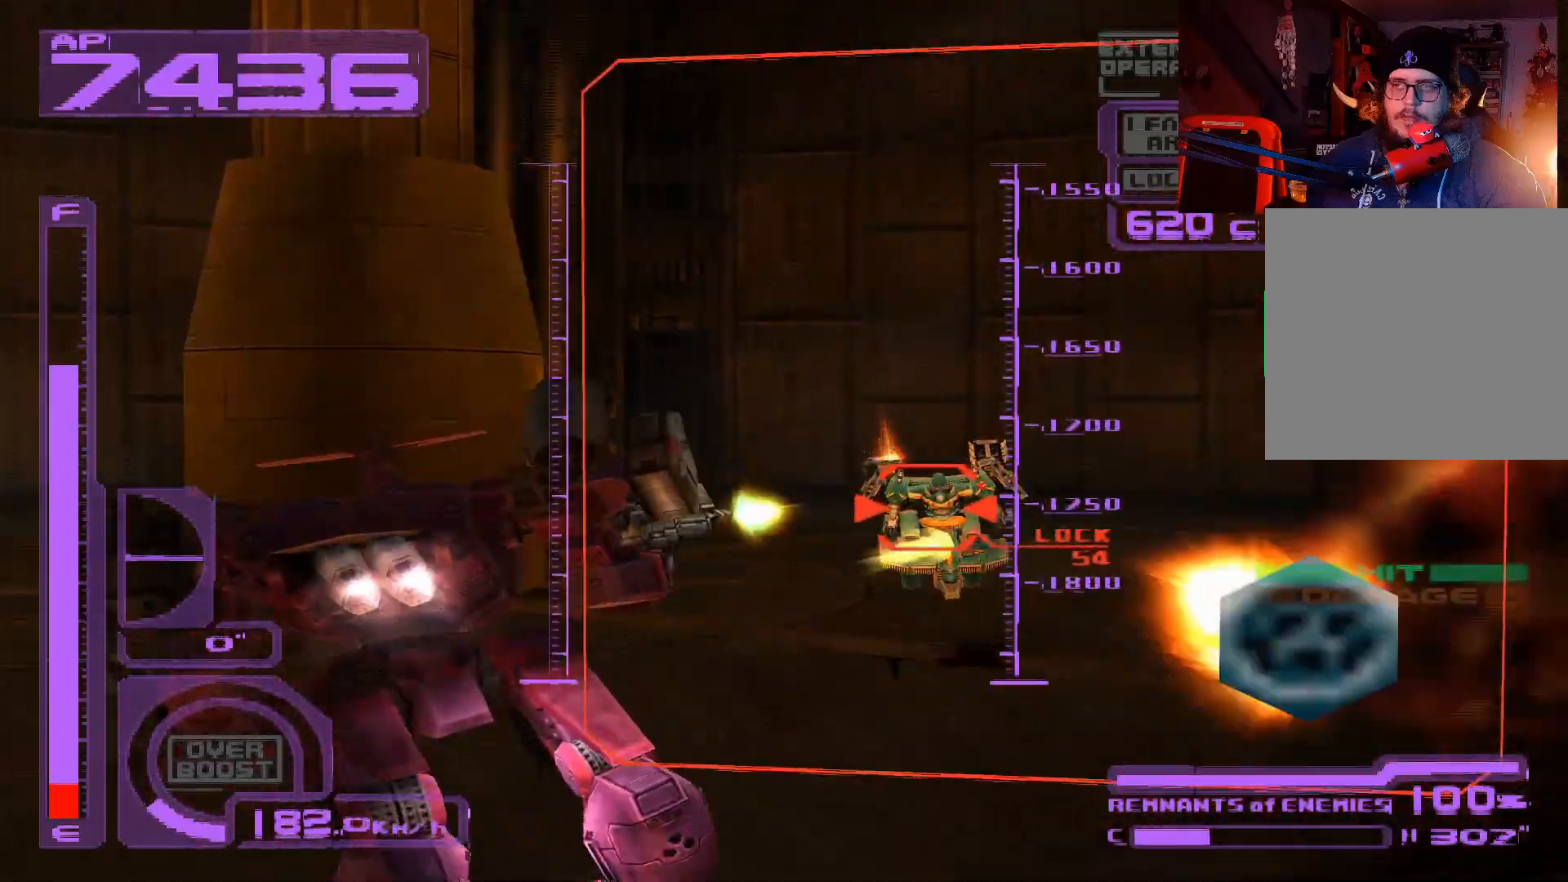
{"buttons": ["X", "L1"], "left_stick": "down-right", "right_stick": "center", "events": [[100, "A", "up"]]}
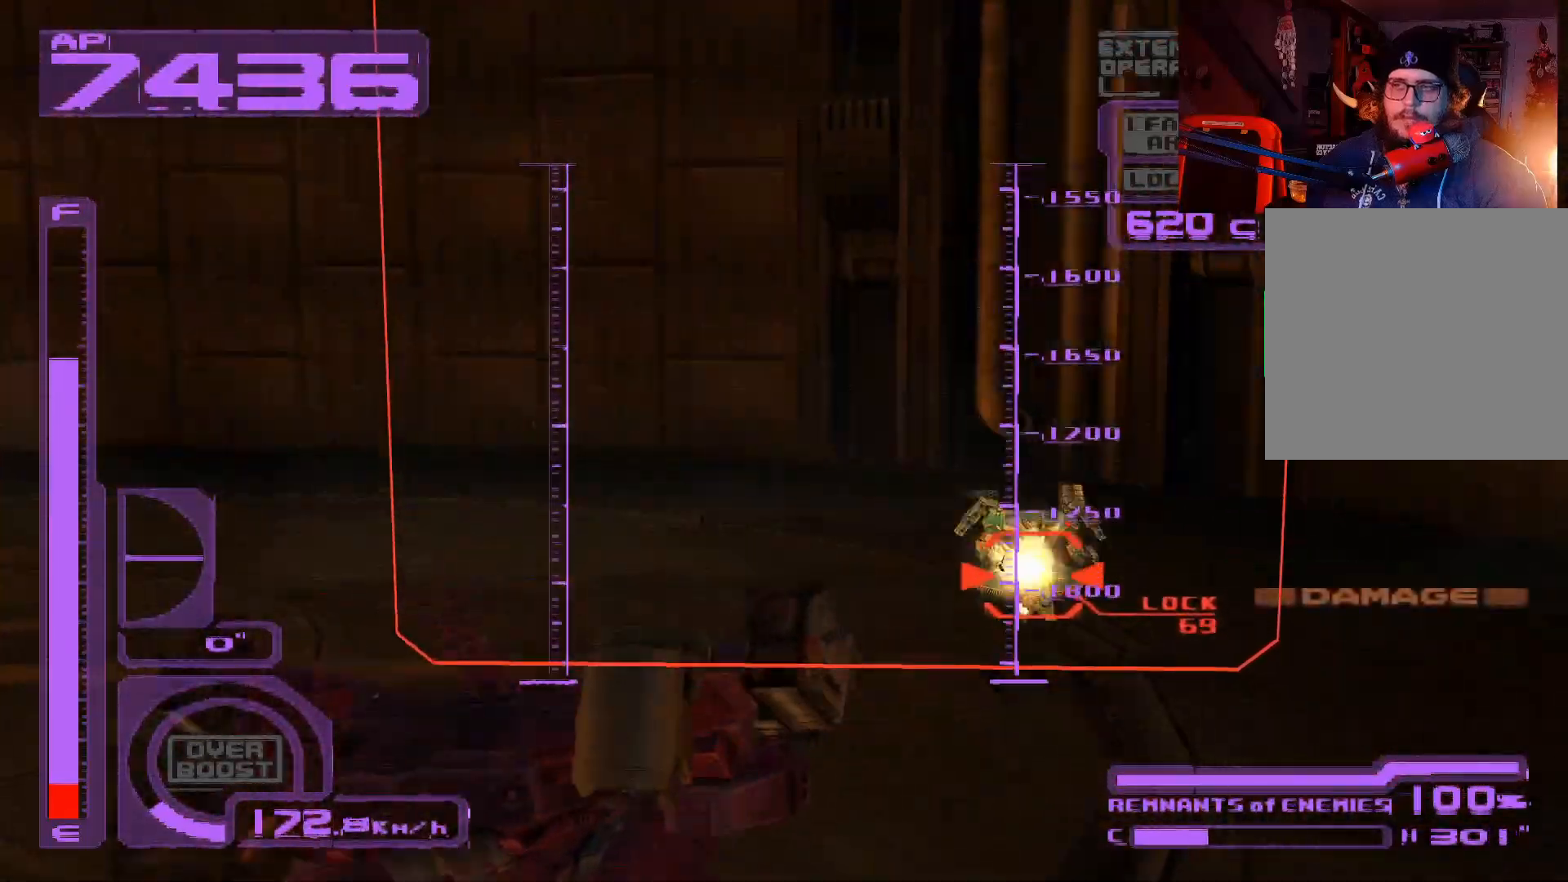
{"buttons": ["A", "X", "L1"], "left_stick": "right", "right_stick": "center", "events": [[50, "A", "down"], [200, "A", "up"], [267, "A", "down"], [300, "left_stick", "right"], [383, "A", "up"], [467, "A", "down"]]}
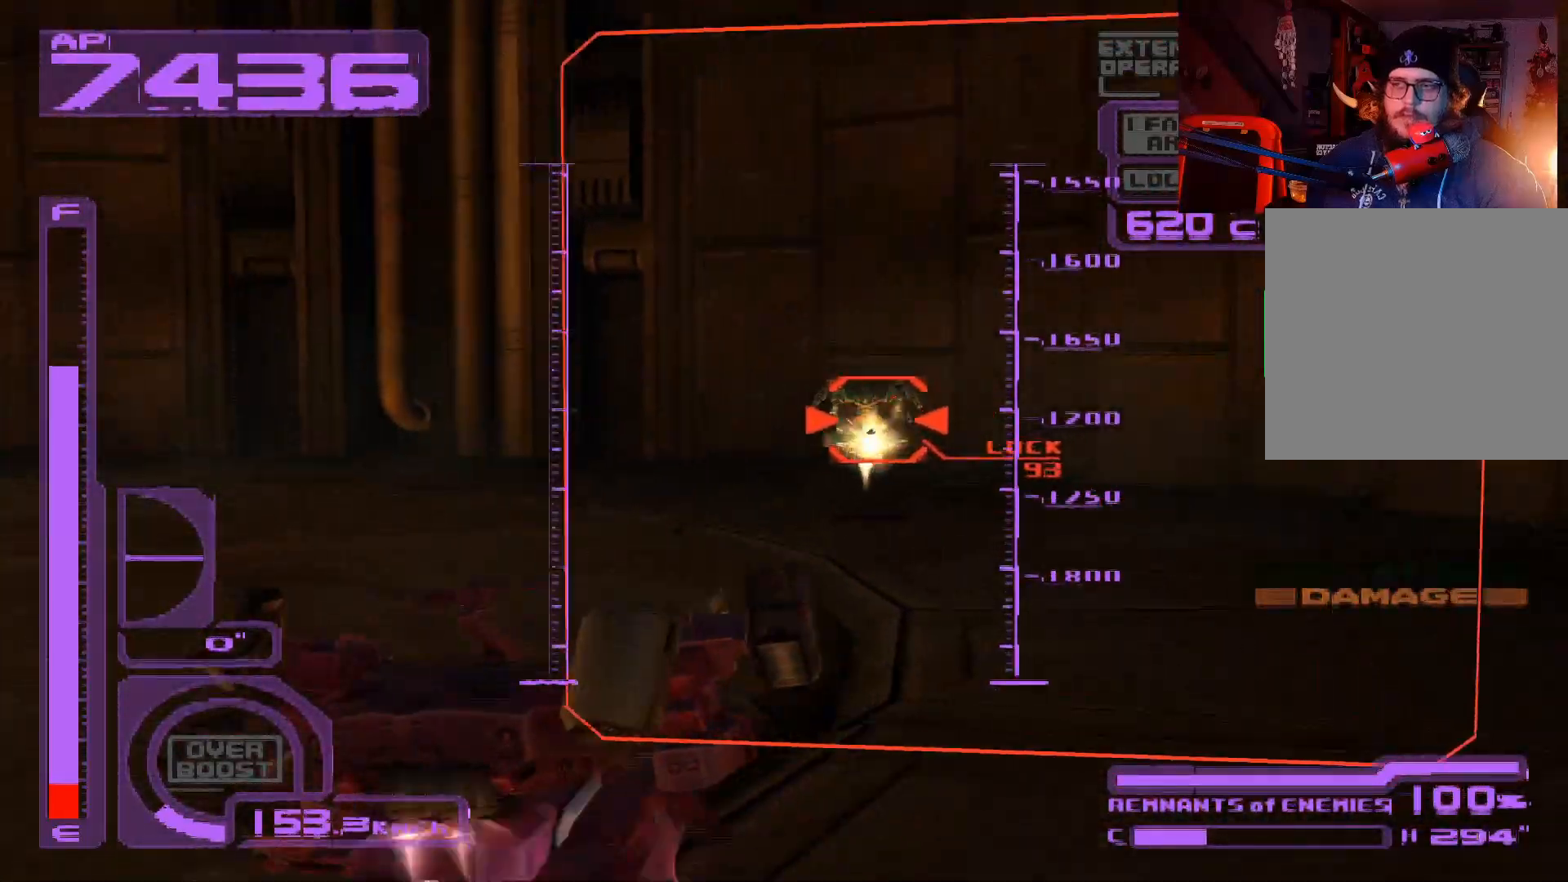
{"buttons": ["X", "L1"], "left_stick": "down-left", "right_stick": "center", "events": [[67, "A", "up"], [100, "left_stick", "center"], [317, "left_stick", "down-right"], [367, "A", "down"], [483, "A", "up"], [500, "left_stick", "down-left"]]}
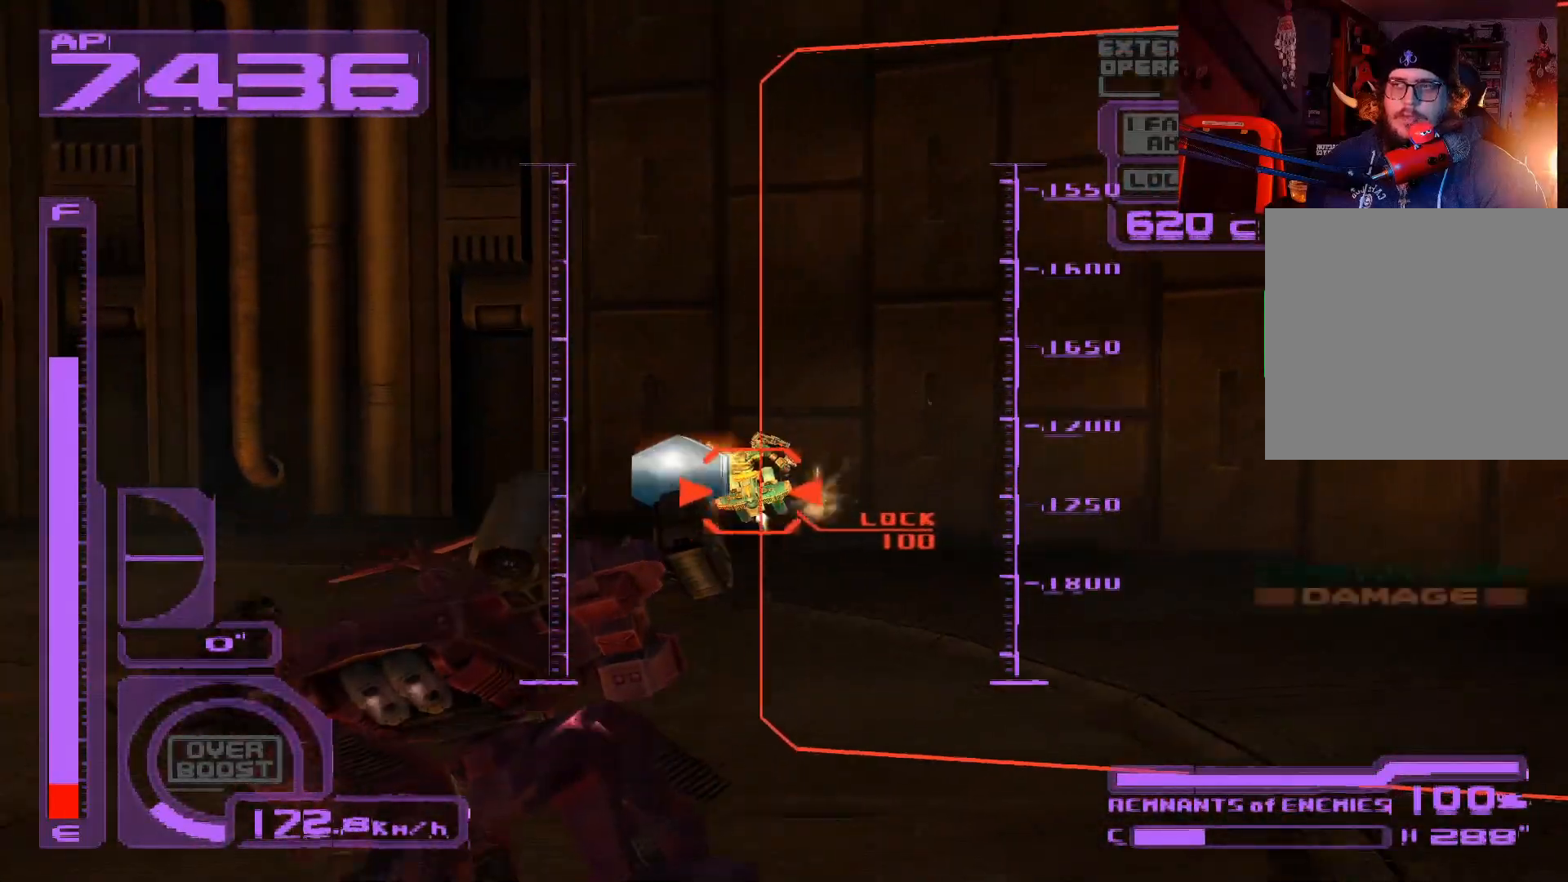
{"buttons": ["X", "R1"], "left_stick": "down", "right_stick": "center", "events": [[100, "A", "down"], [150, "A", "up"], [233, "R1", "down"], [283, "L1", "up"], [300, "A", "down"], [333, "left_stick", "down"], [467, "A", "up"]]}
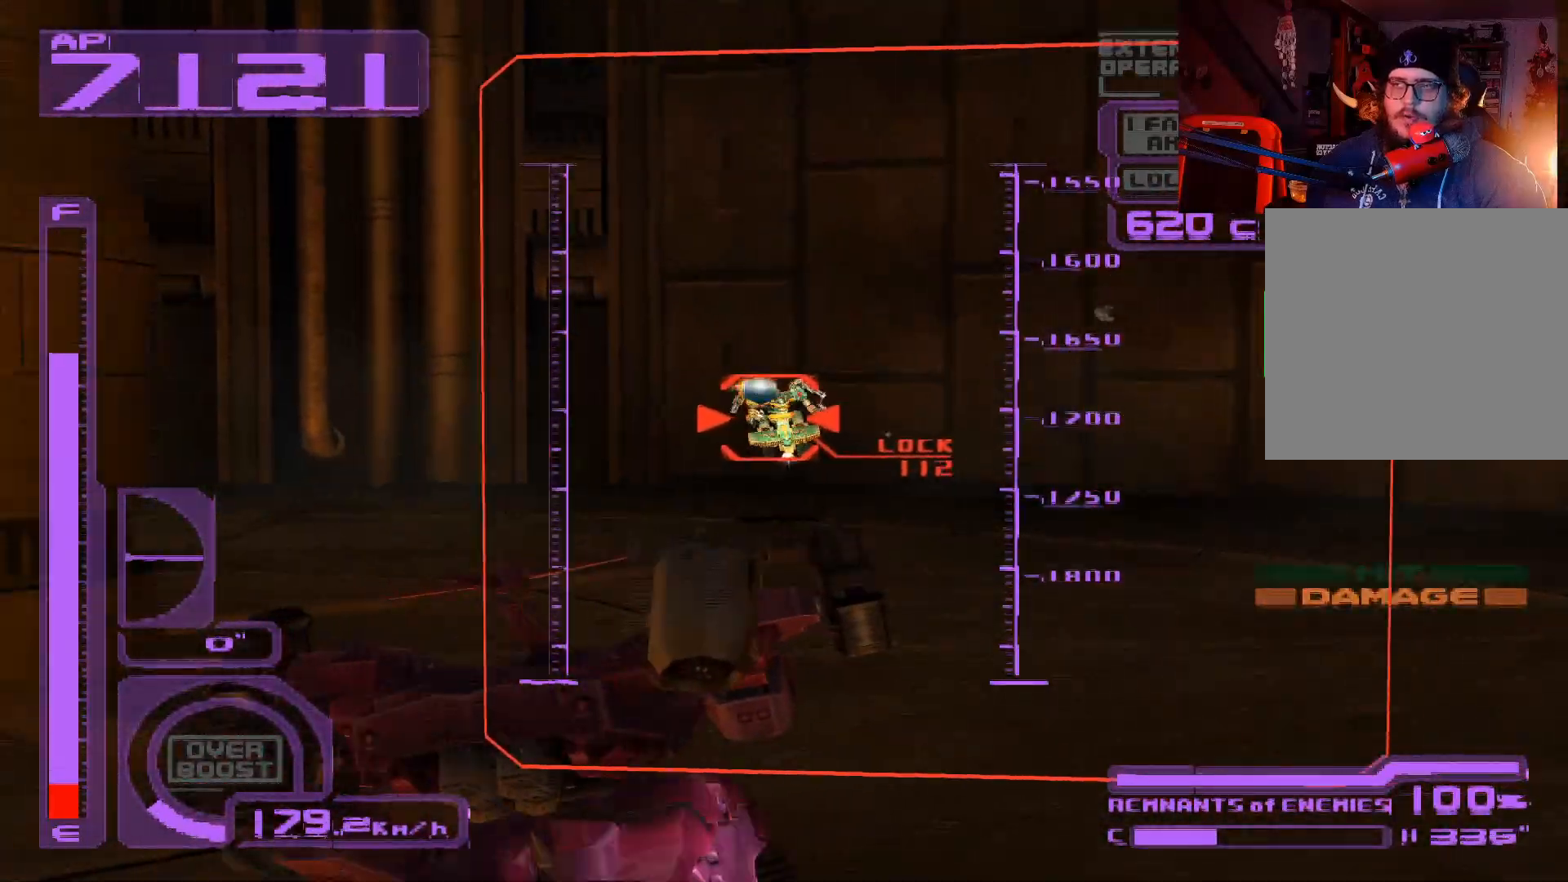
{"buttons": ["X", "R1"], "left_stick": "center", "right_stick": "center", "events": [[33, "A", "down"], [167, "A", "up"], [217, "A", "down"], [367, "A", "up"], [417, "left_stick", "center"]]}
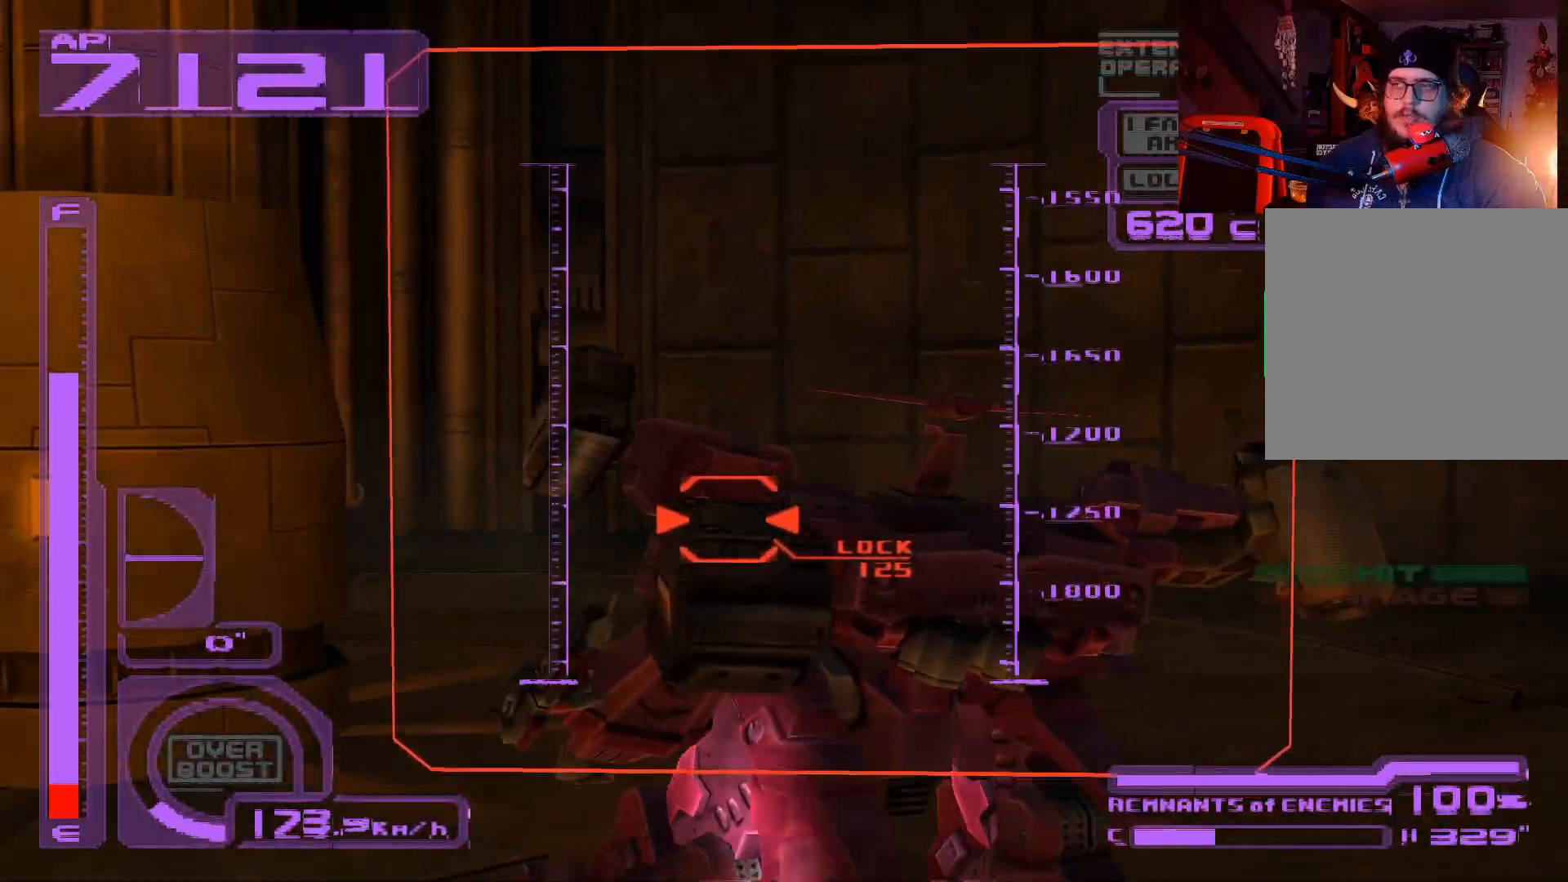
{"buttons": ["A", "X", "R1"], "left_stick": "left", "right_stick": "center", "events": [[83, "left_stick", "left"], [133, "A", "down"], [283, "A", "up"], [317, "left_stick", "center"], [400, "A", "down"], [467, "left_stick", "left"]]}
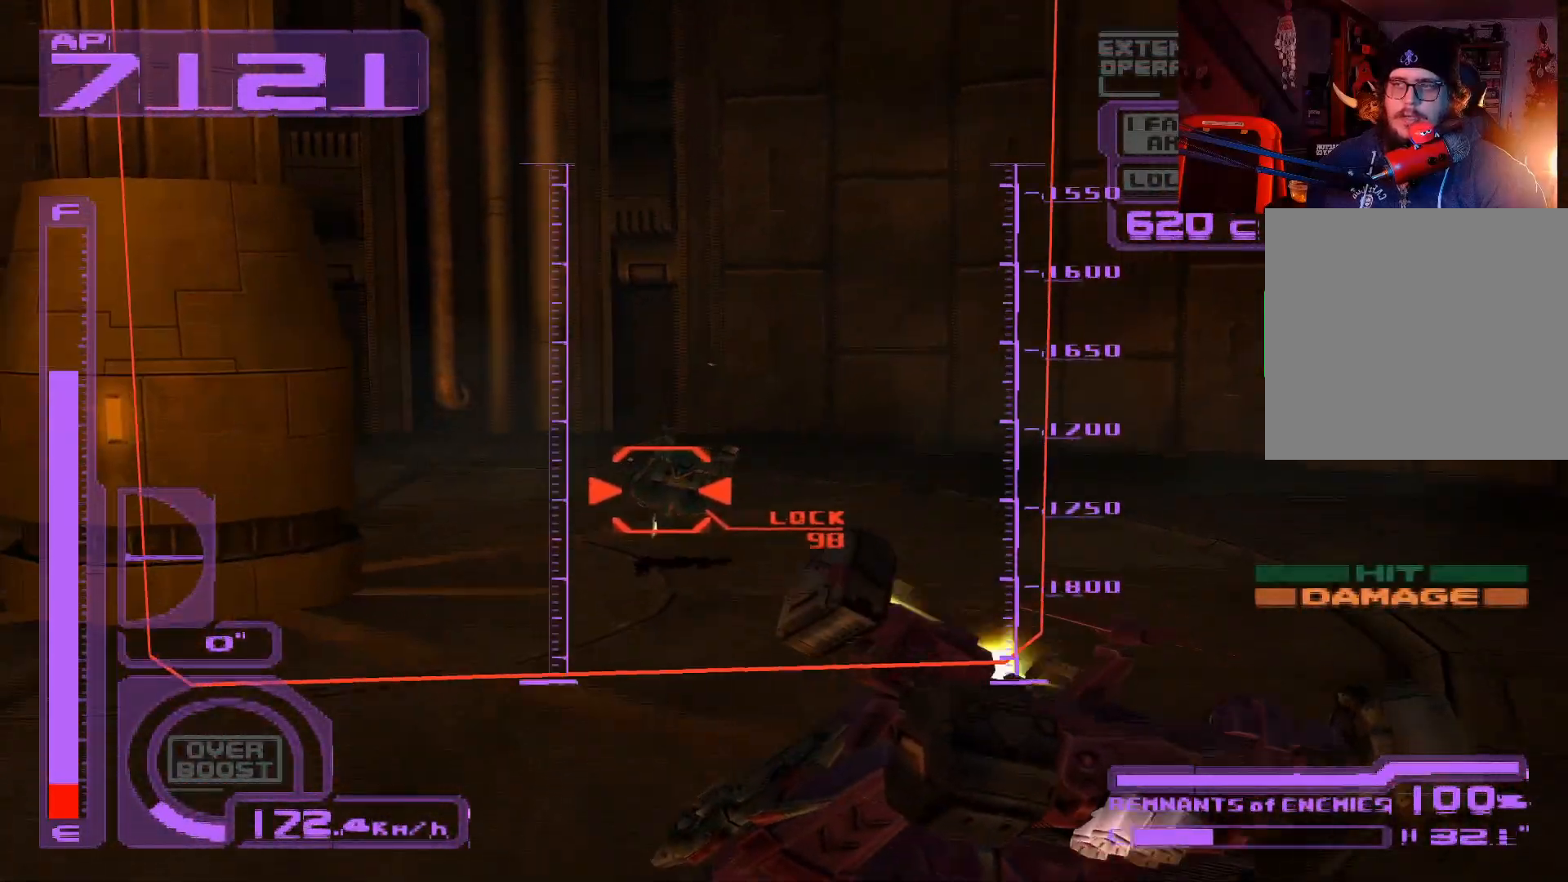
{"buttons": ["A", "X", "R1"], "left_stick": "down-left", "right_stick": "center", "events": [[33, "A", "up"], [117, "A", "down"], [150, "left_stick", "center"], [183, "A", "up"], [267, "A", "down"], [367, "A", "up"], [433, "A", "down"], [450, "left_stick", "down-left"]]}
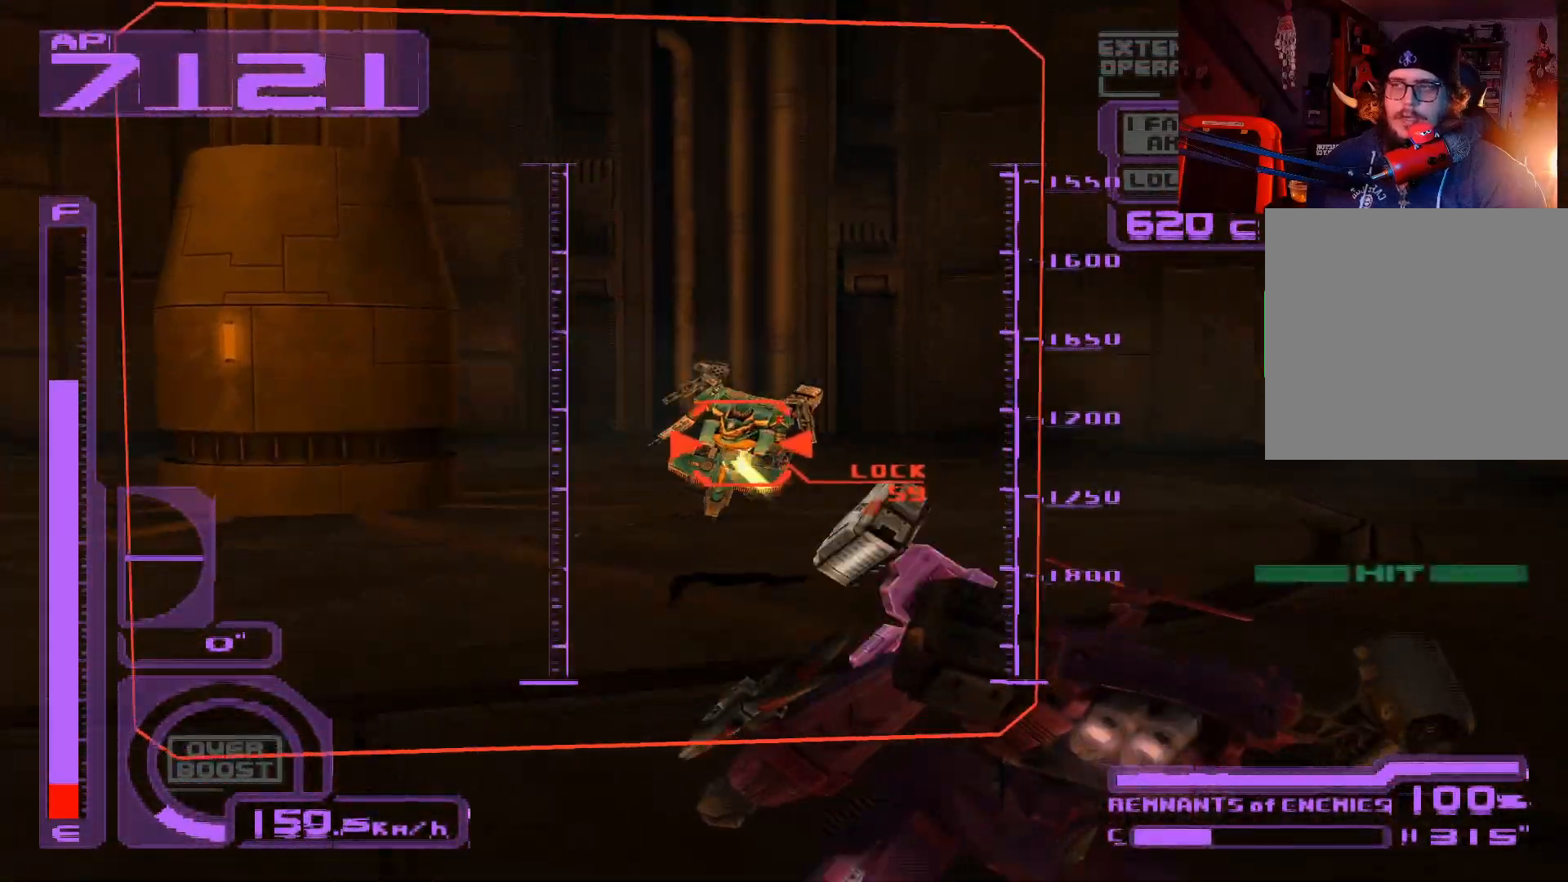
{"buttons": ["X", "R1"], "left_stick": "down-left", "right_stick": "center", "events": [[67, "A", "up"], [117, "A", "down"], [300, "A", "up"]]}
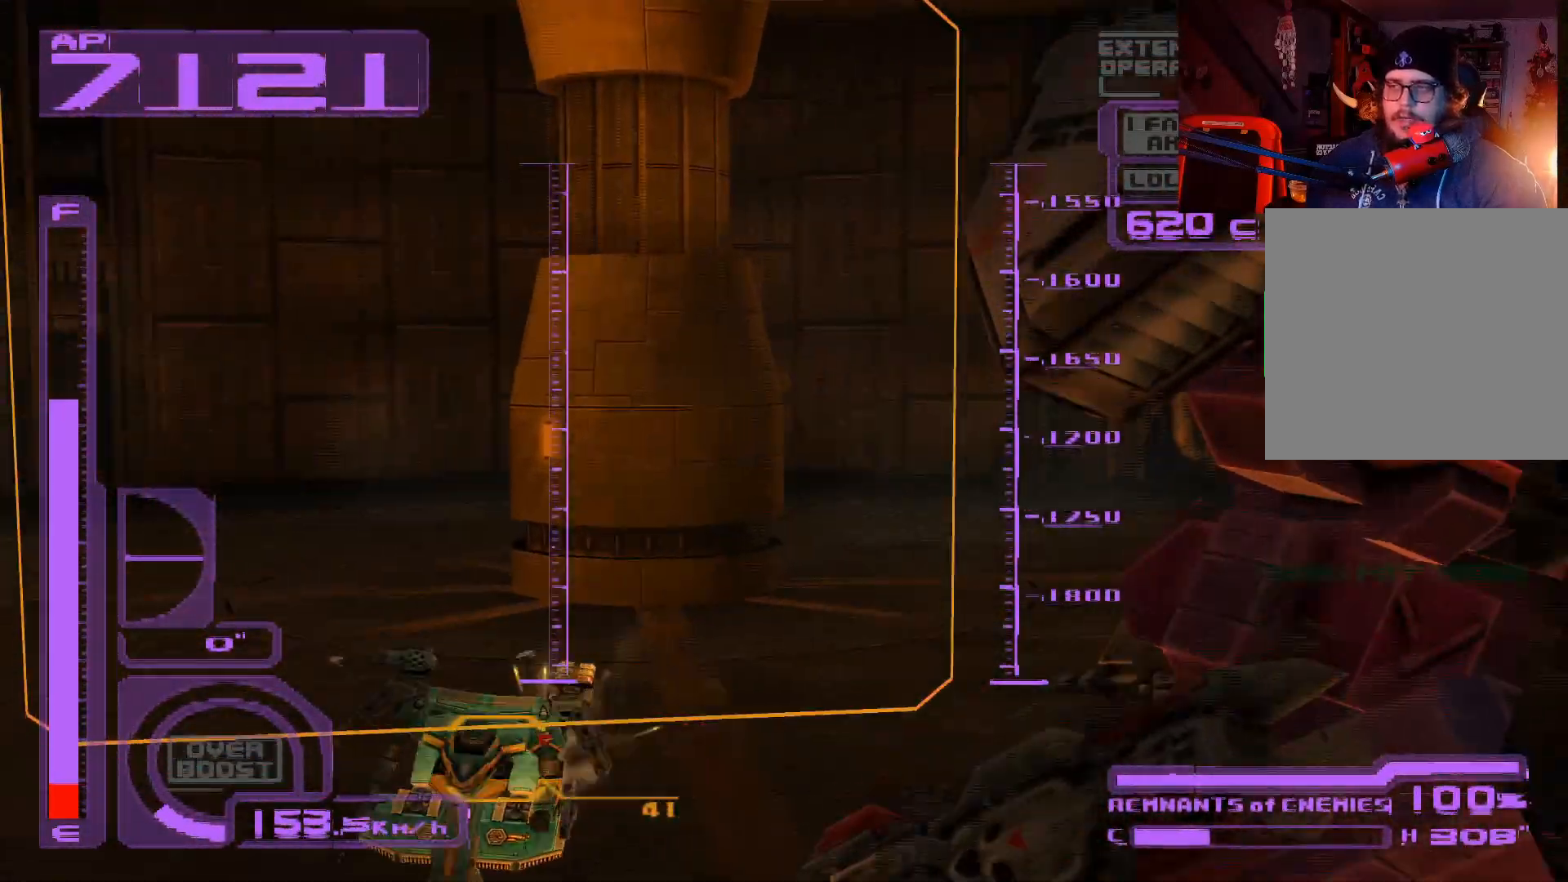
{"buttons": ["A", "X", "R1"], "left_stick": "down-left", "right_stick": "center", "events": [[167, "A", "down"]]}
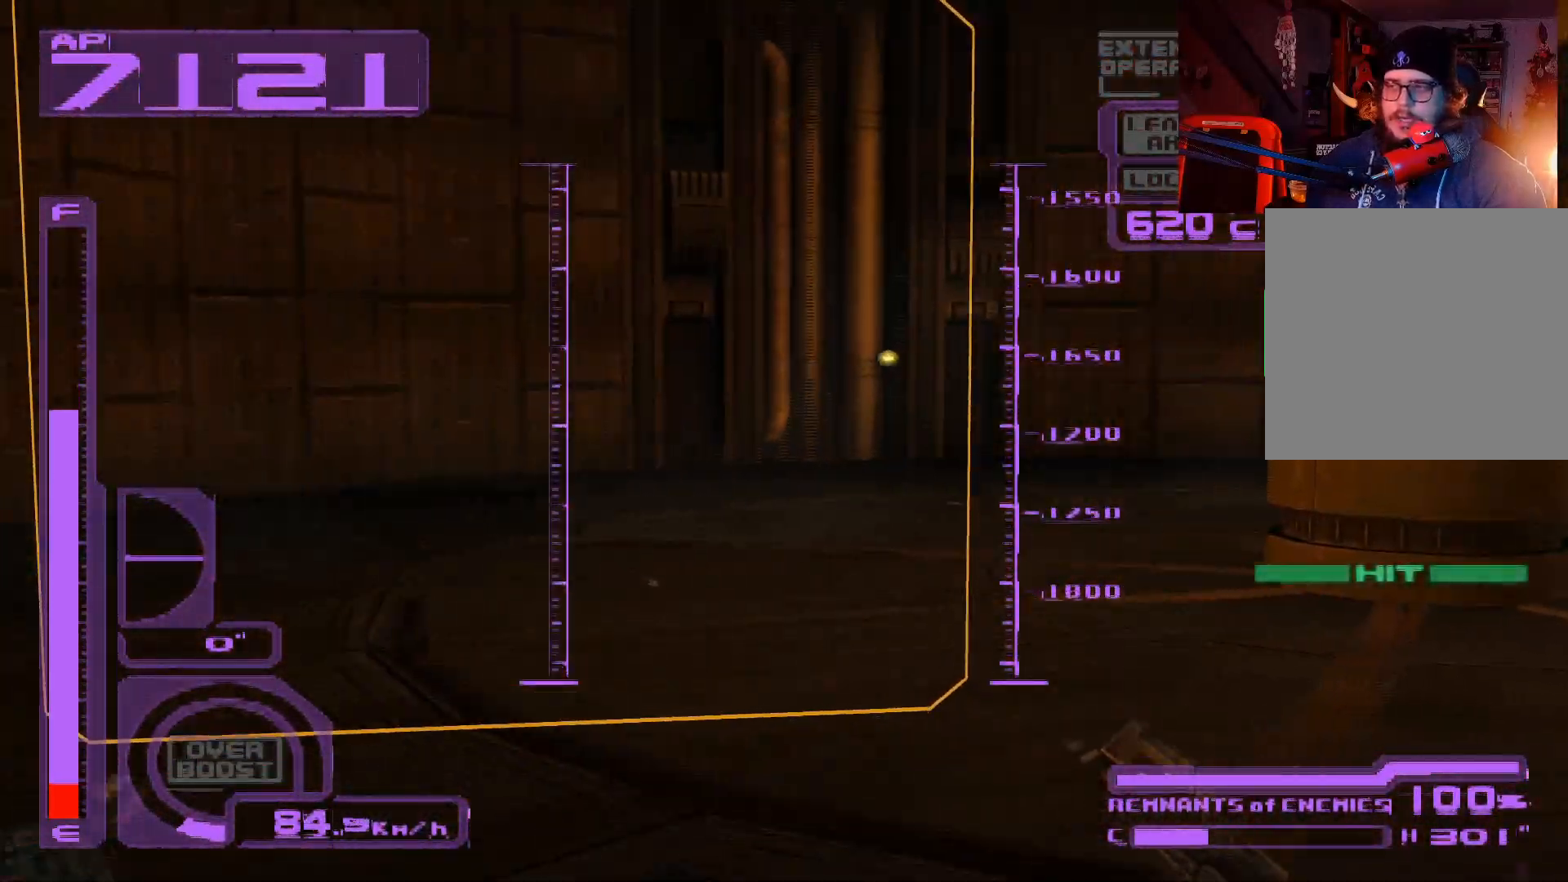
{"buttons": ["X", "R1"], "left_stick": "down-left", "right_stick": "center", "events": [[100, "A", "up"], [283, "A", "down"], [483, "A", "up"]]}
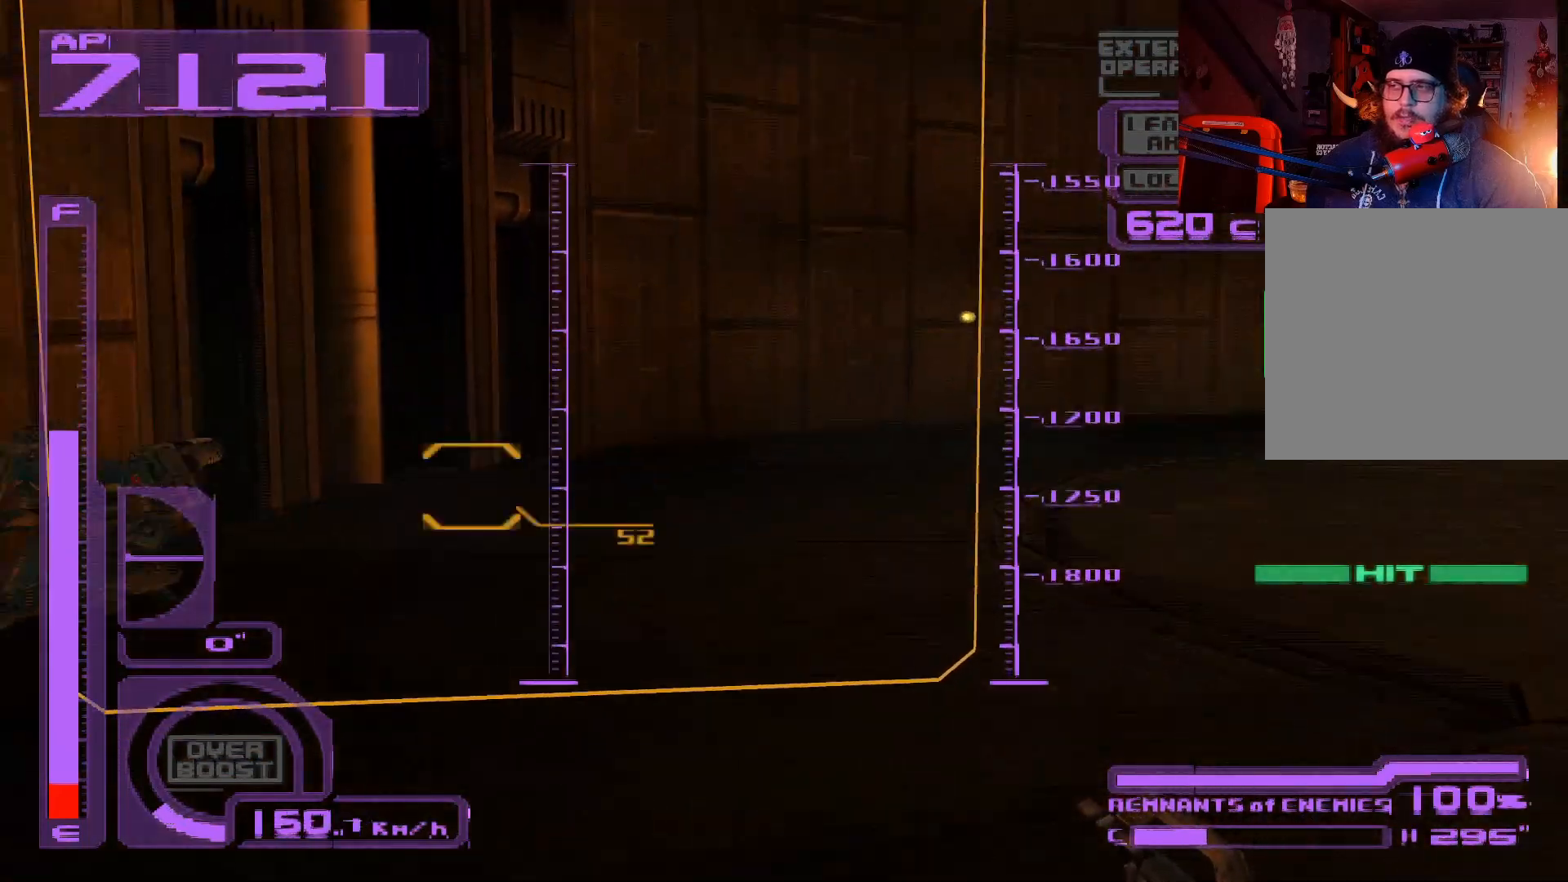
{"buttons": ["A", "X", "R1"], "left_stick": "down", "right_stick": "center", "events": [[83, "A", "down"], [217, "A", "up"], [283, "left_stick", "down"], [300, "A", "down"], [400, "A", "up"], [467, "A", "down"]]}
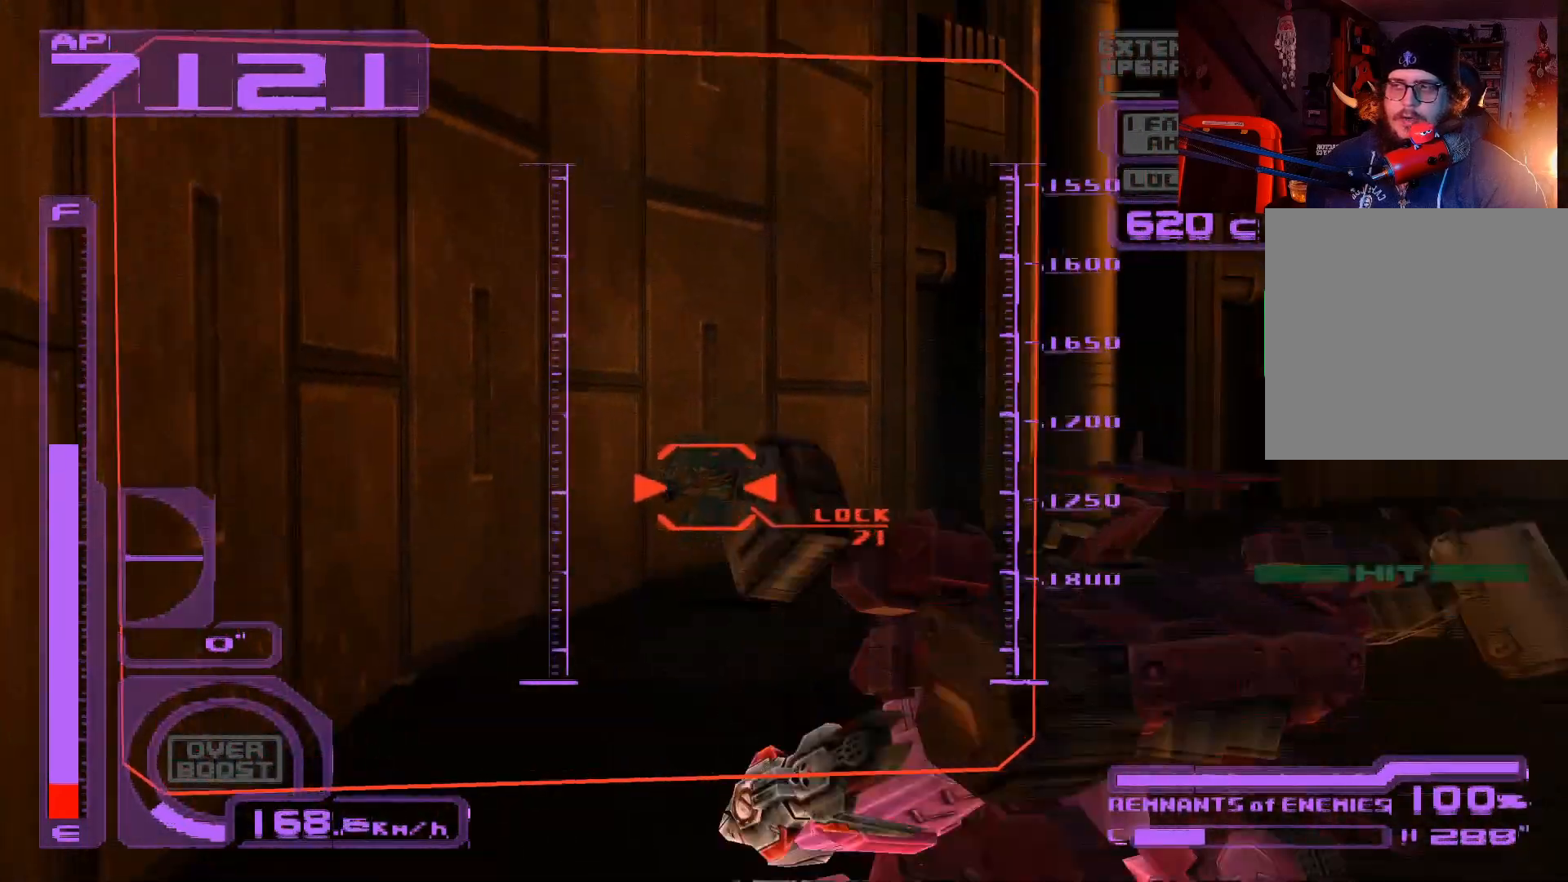
{"buttons": ["X", "R1"], "left_stick": "down", "right_stick": "center", "events": [[100, "A", "up"], [183, "A", "down"], [283, "A", "up"]]}